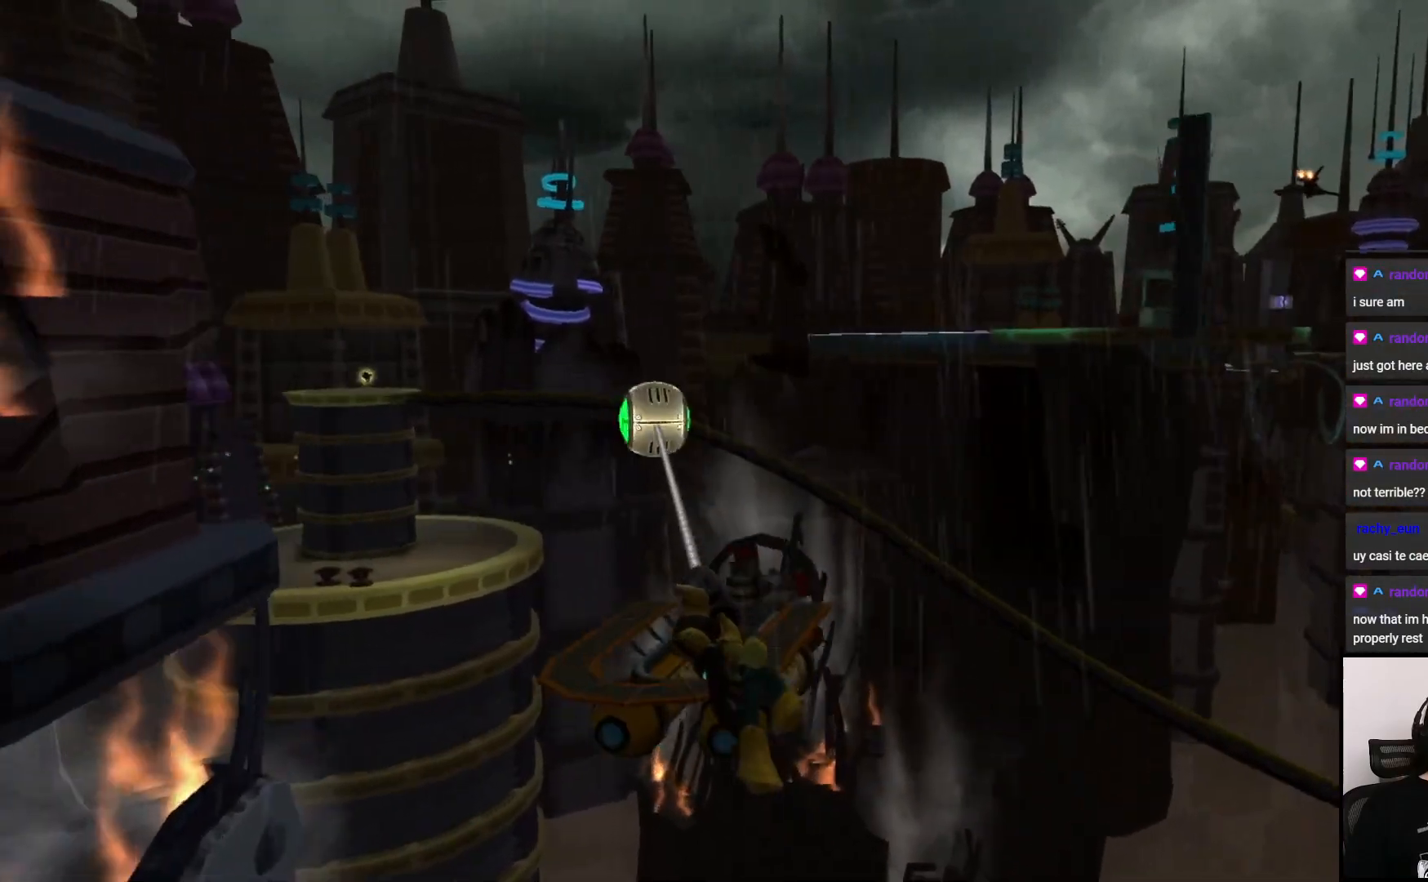
Gameplay with a controller (PlayStation layout); each line is a JSON object with the inputs held at the frame after it. "events" lists button and stick changes between this image and that frame as [ms after this image, input, new state], when the widget could be followed in between. Not read: L3 R3.
{"buttons": [], "left_stick": "up-left", "right_stick": "center", "events": [[450, "CIRCLE", "up"]]}
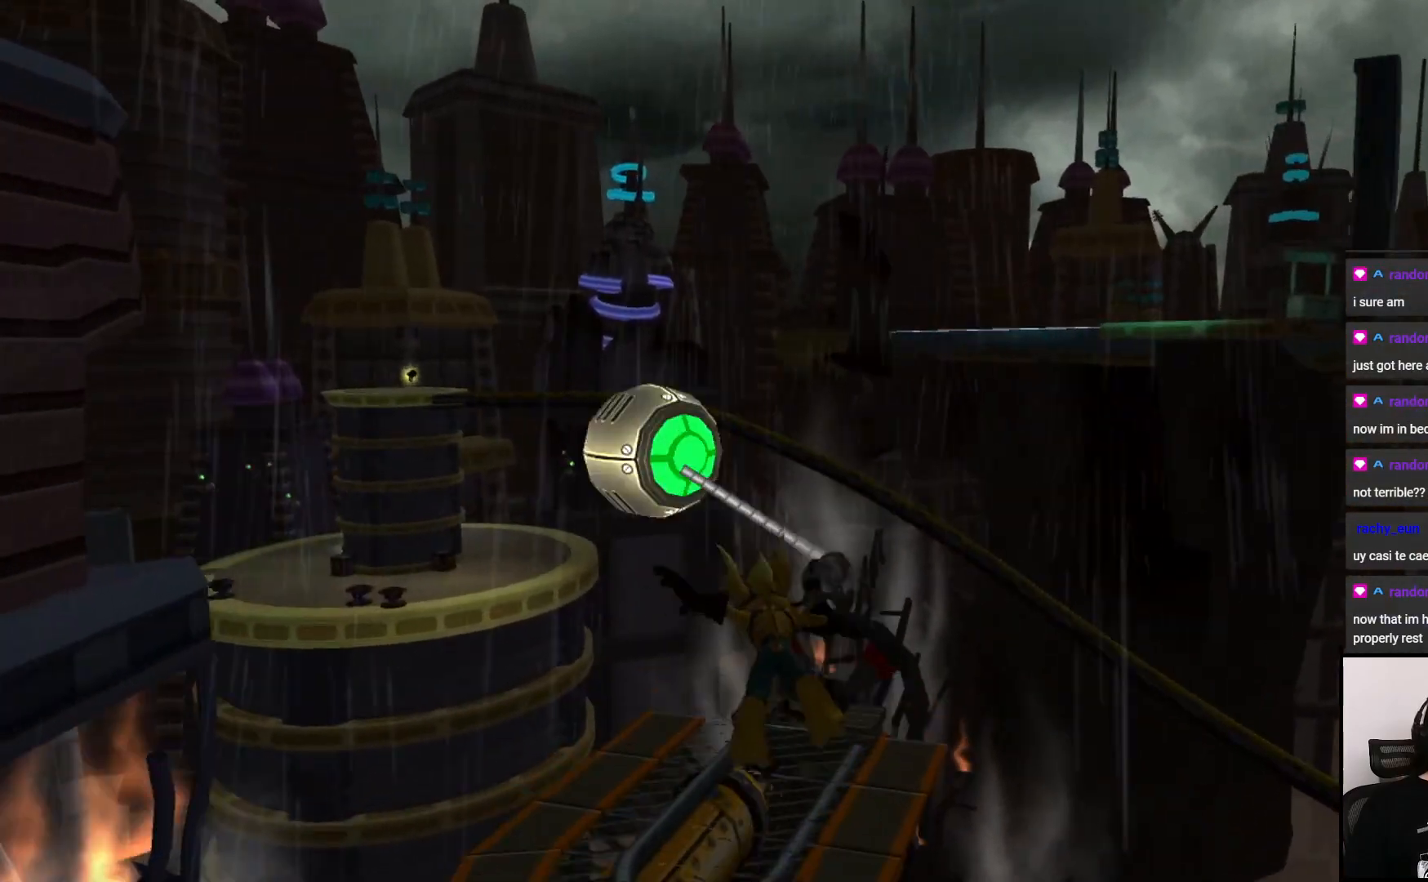
{"buttons": [], "left_stick": "up-left", "right_stick": "center", "events": []}
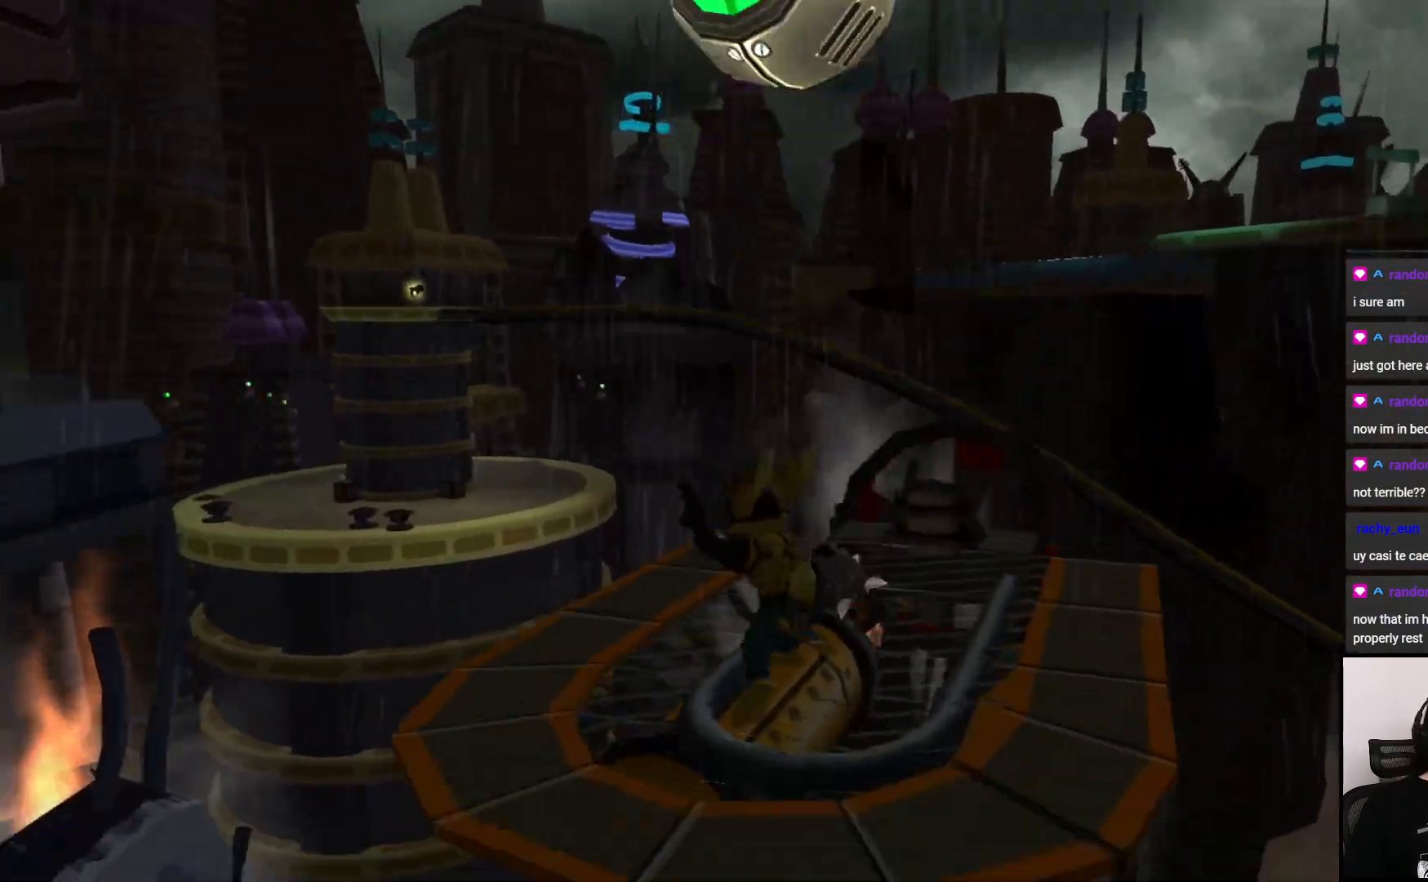
{"buttons": [], "left_stick": "down", "right_stick": "left", "events": [[17, "left_stick", "center"], [133, "right_stick", "left"], [300, "left_stick", "down"]]}
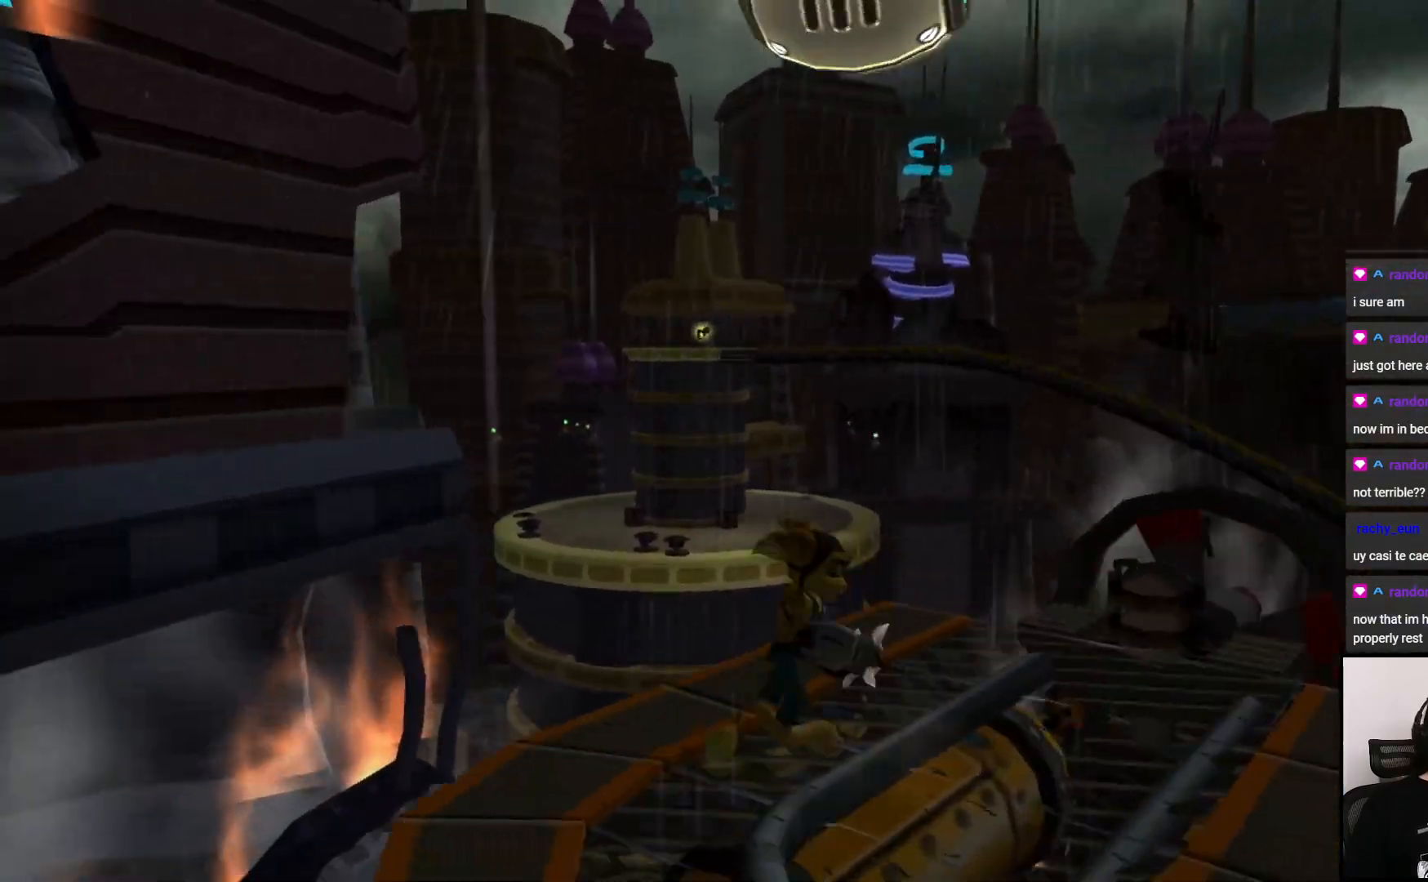
{"buttons": [], "left_stick": "center", "right_stick": "center", "events": [[217, "right_stick", "center"], [367, "left_stick", "center"]]}
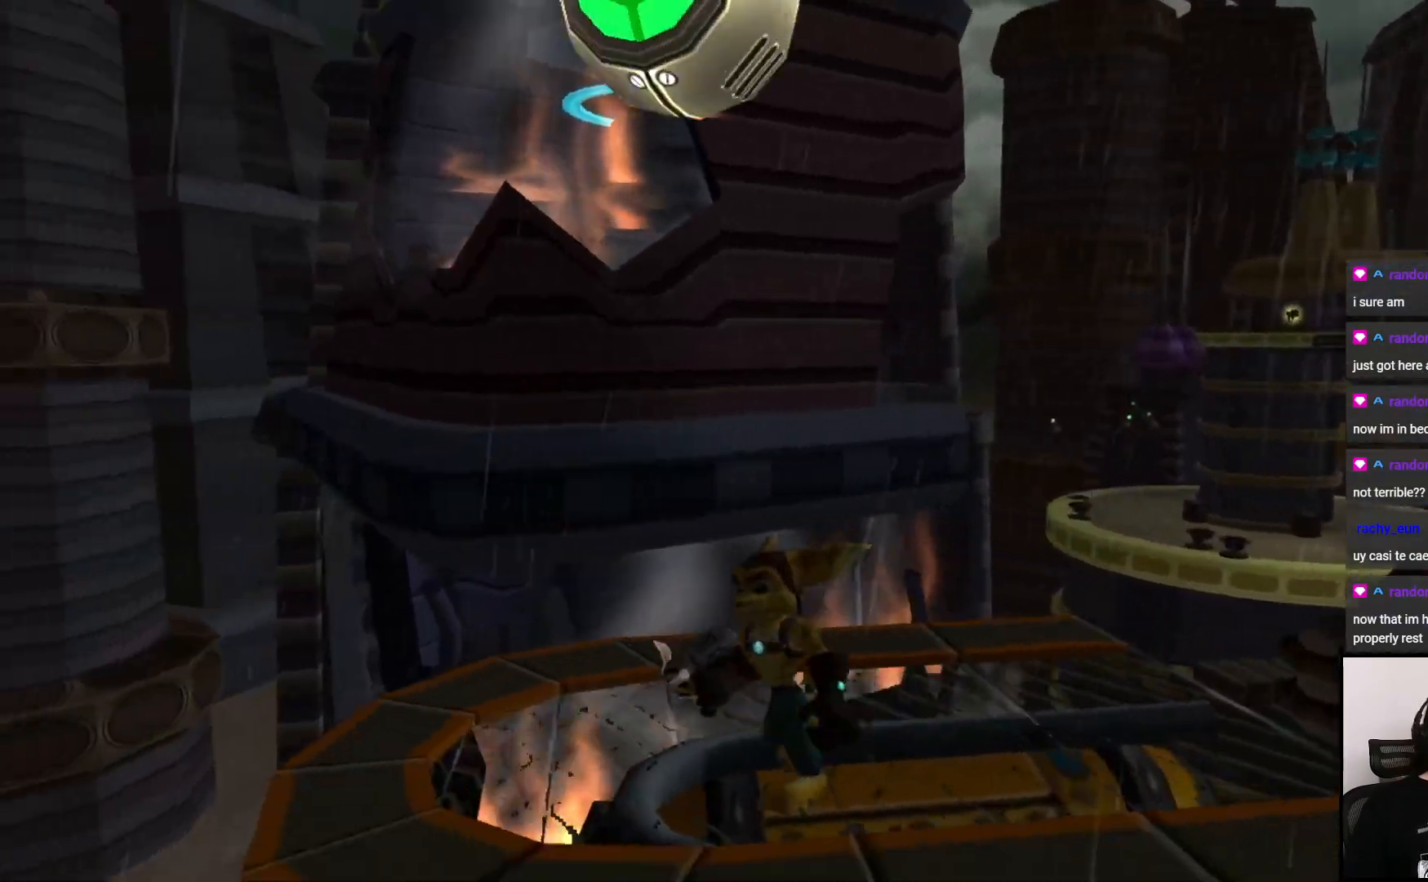
{"buttons": [], "left_stick": "center", "right_stick": "center", "events": []}
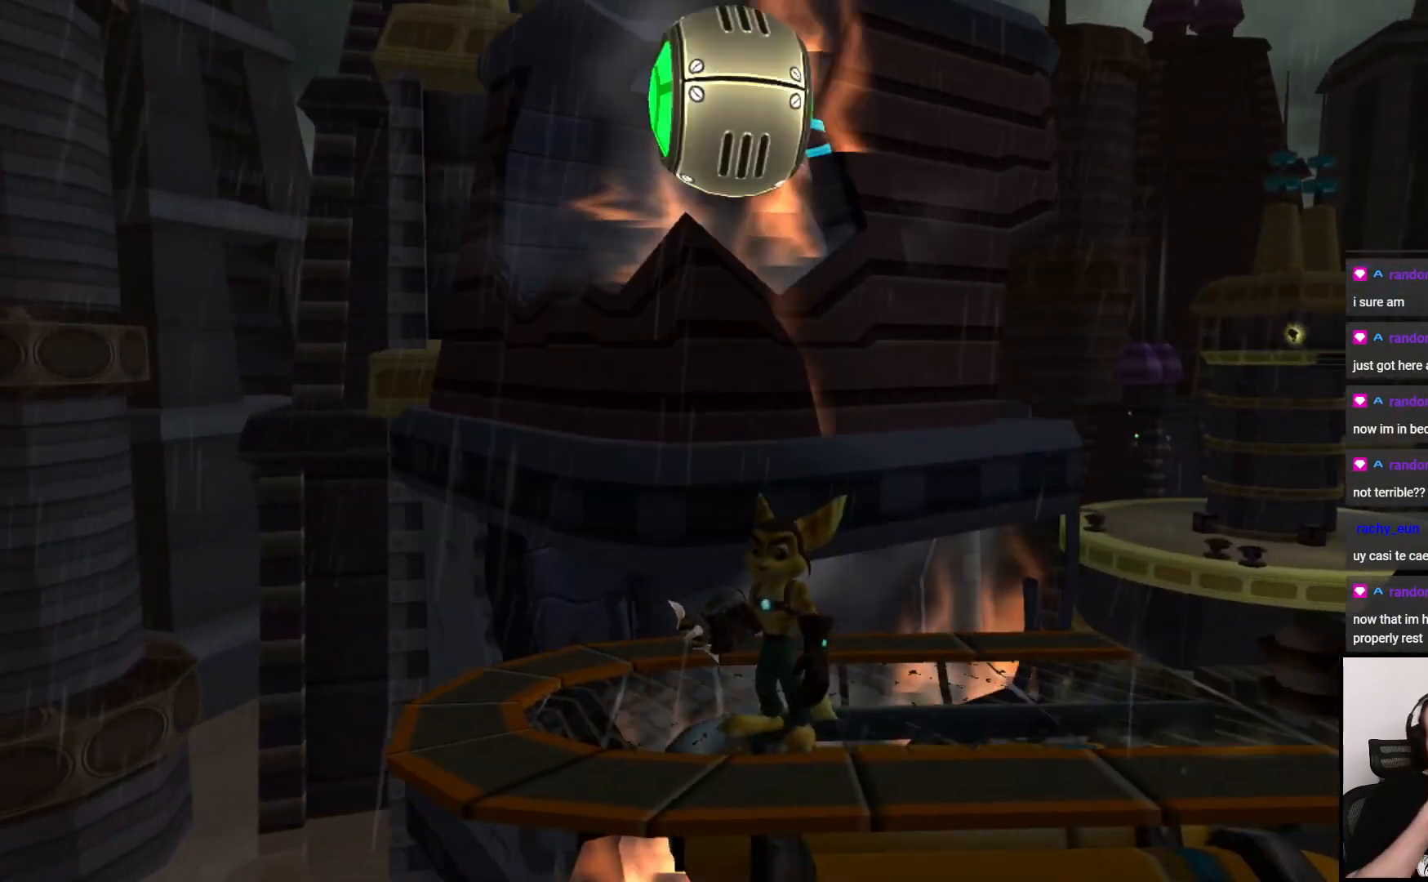
{"buttons": [], "left_stick": "center", "right_stick": "center", "events": []}
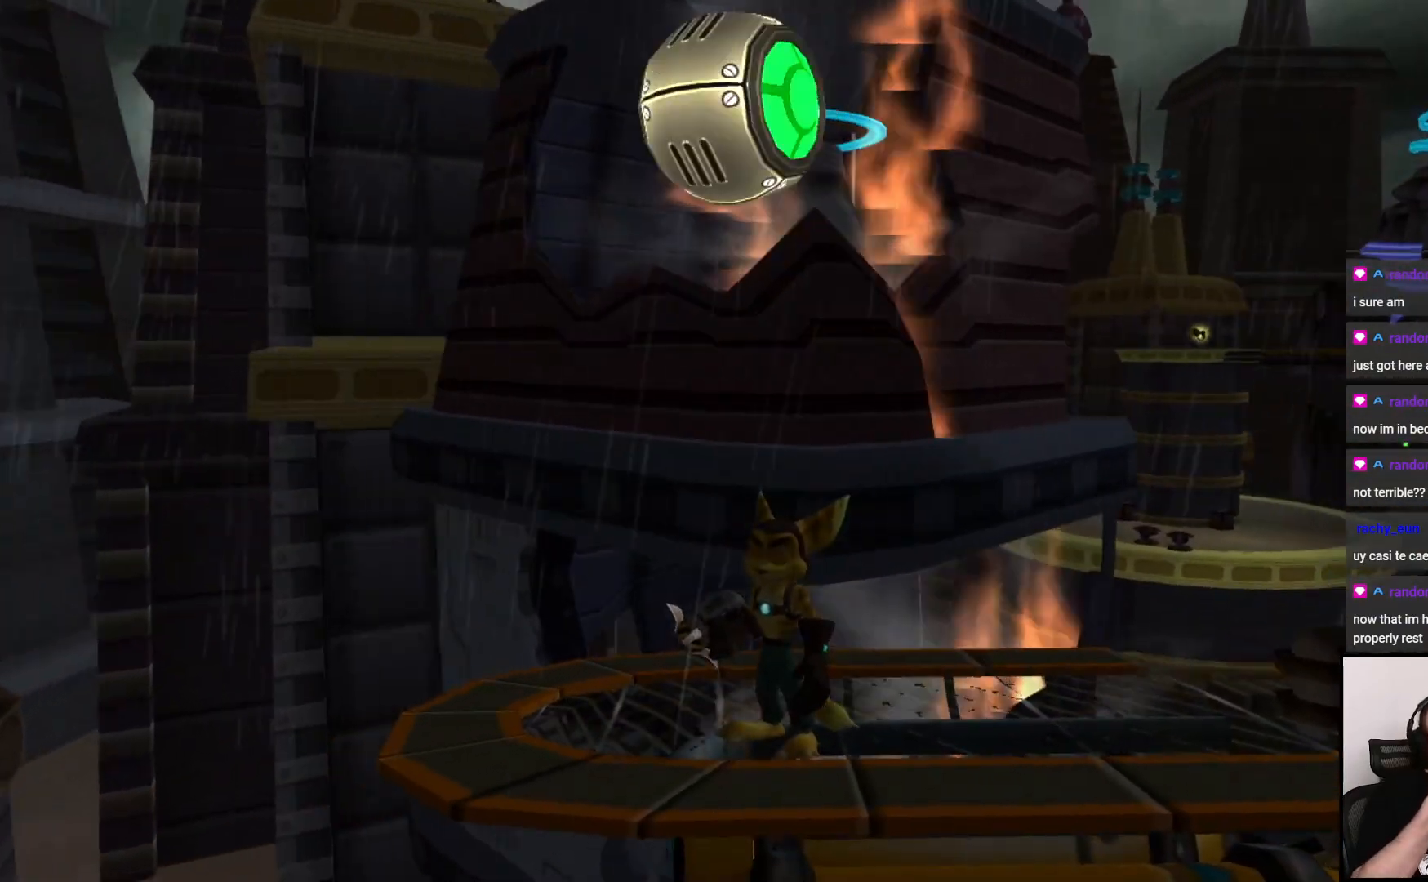
{"buttons": [], "left_stick": "center", "right_stick": "center", "events": []}
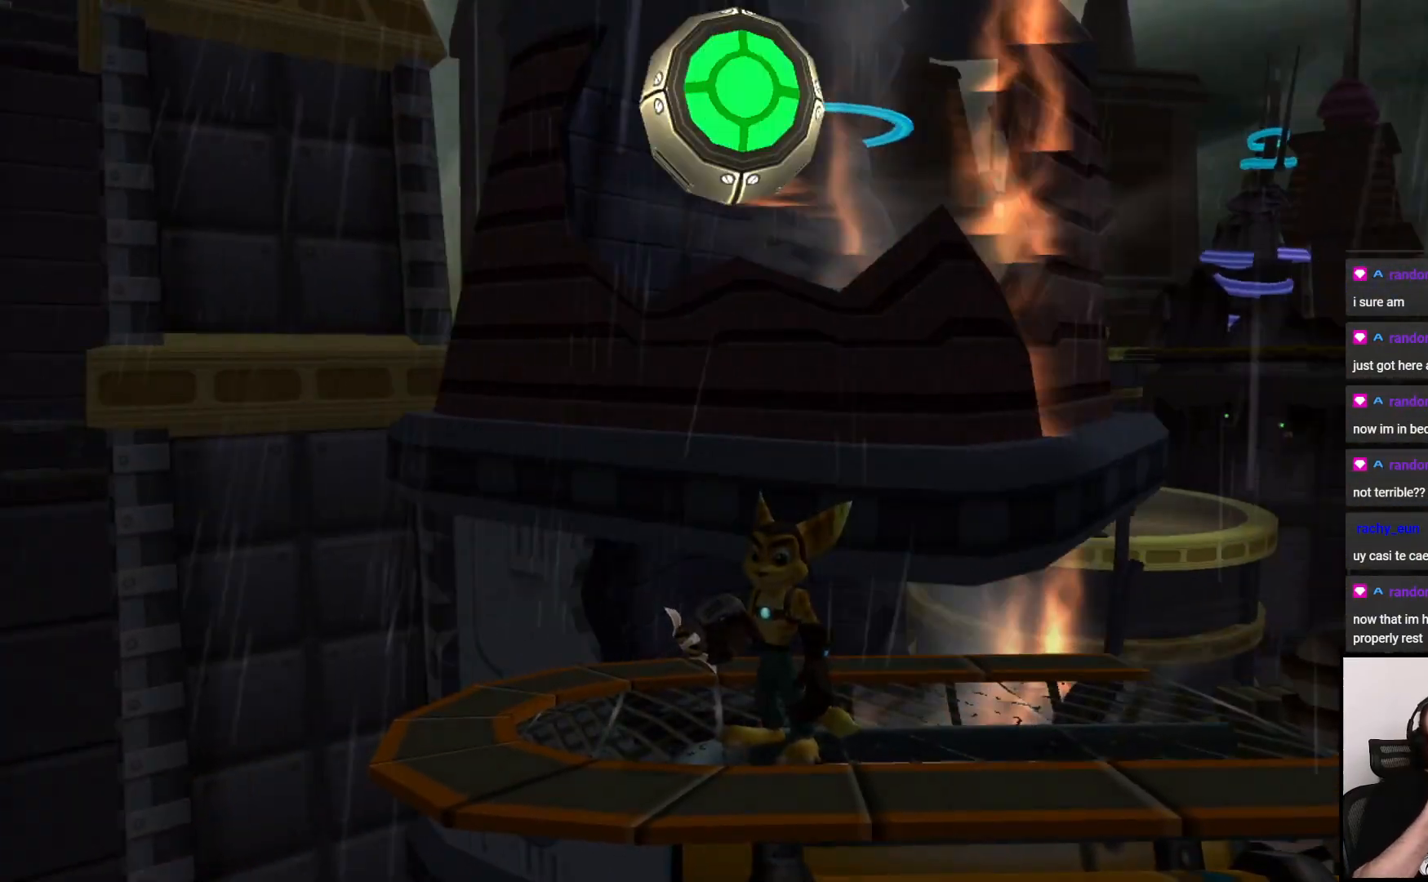
{"buttons": [], "left_stick": "center", "right_stick": "center", "events": []}
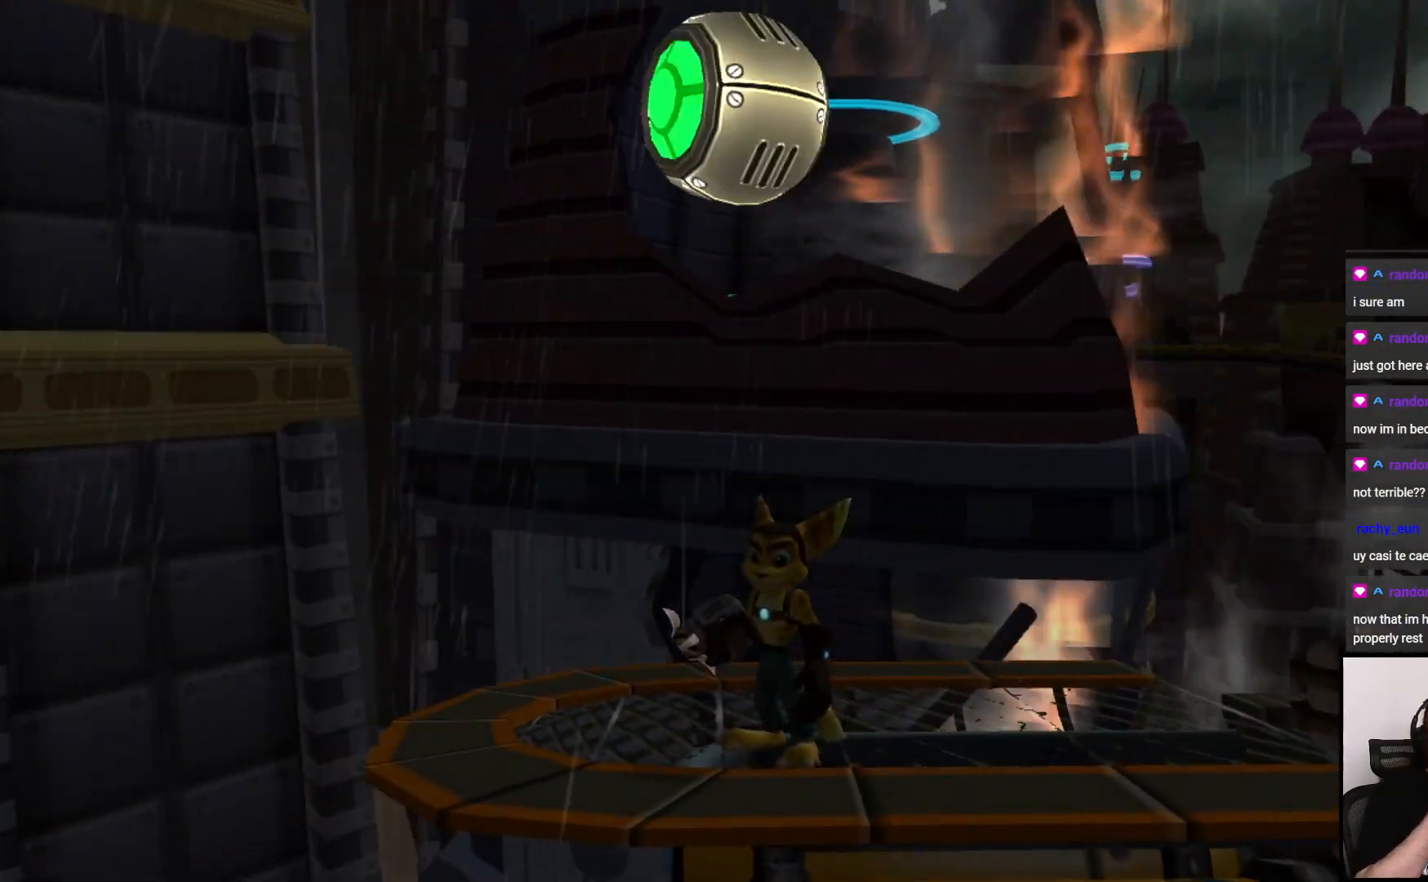
{"buttons": [], "left_stick": "center", "right_stick": "center", "events": []}
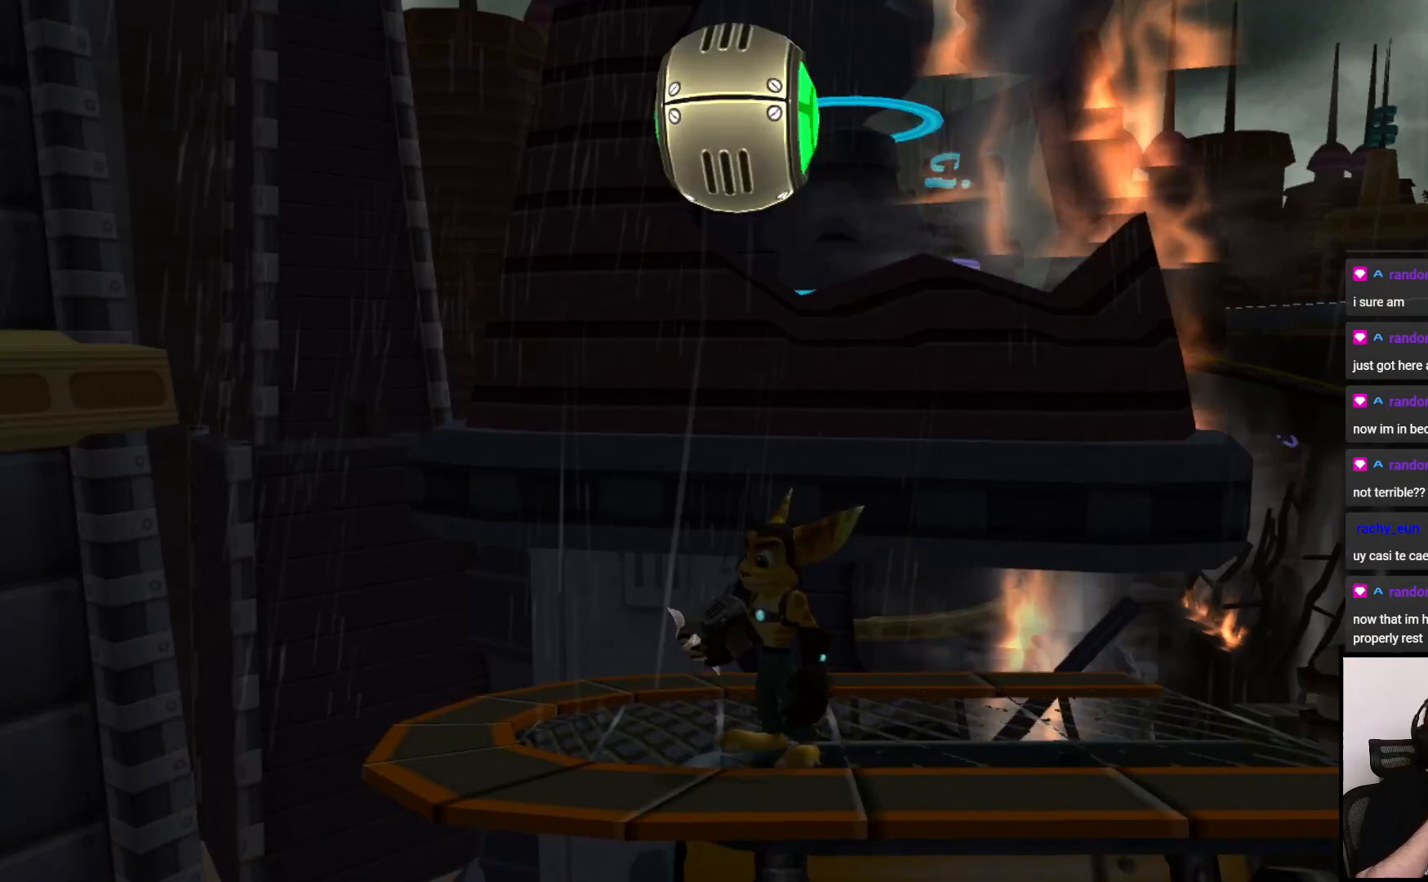
{"buttons": [], "left_stick": "center", "right_stick": "center", "events": []}
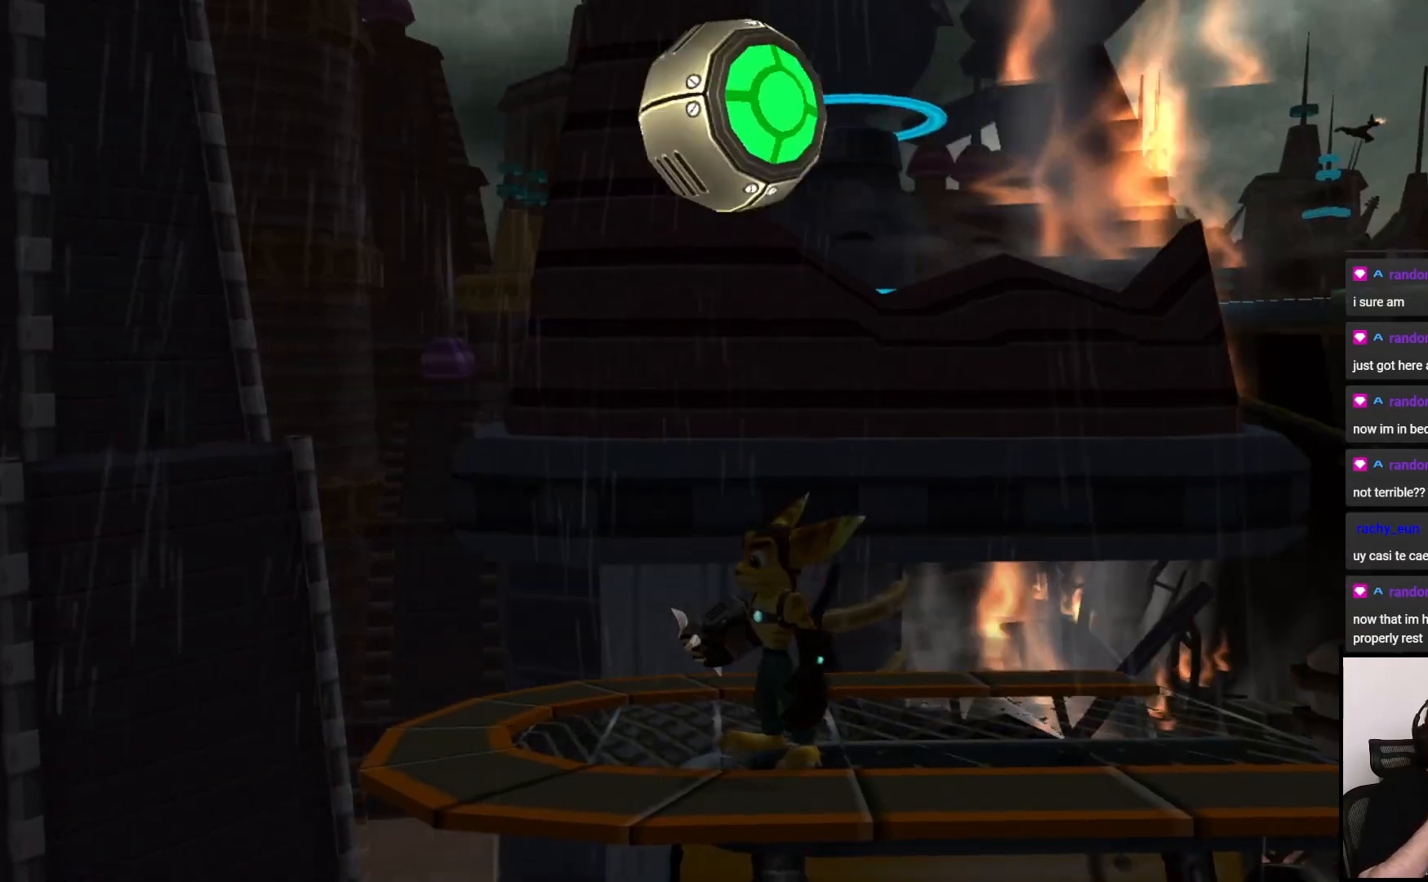
{"buttons": [], "left_stick": "center", "right_stick": "center", "events": []}
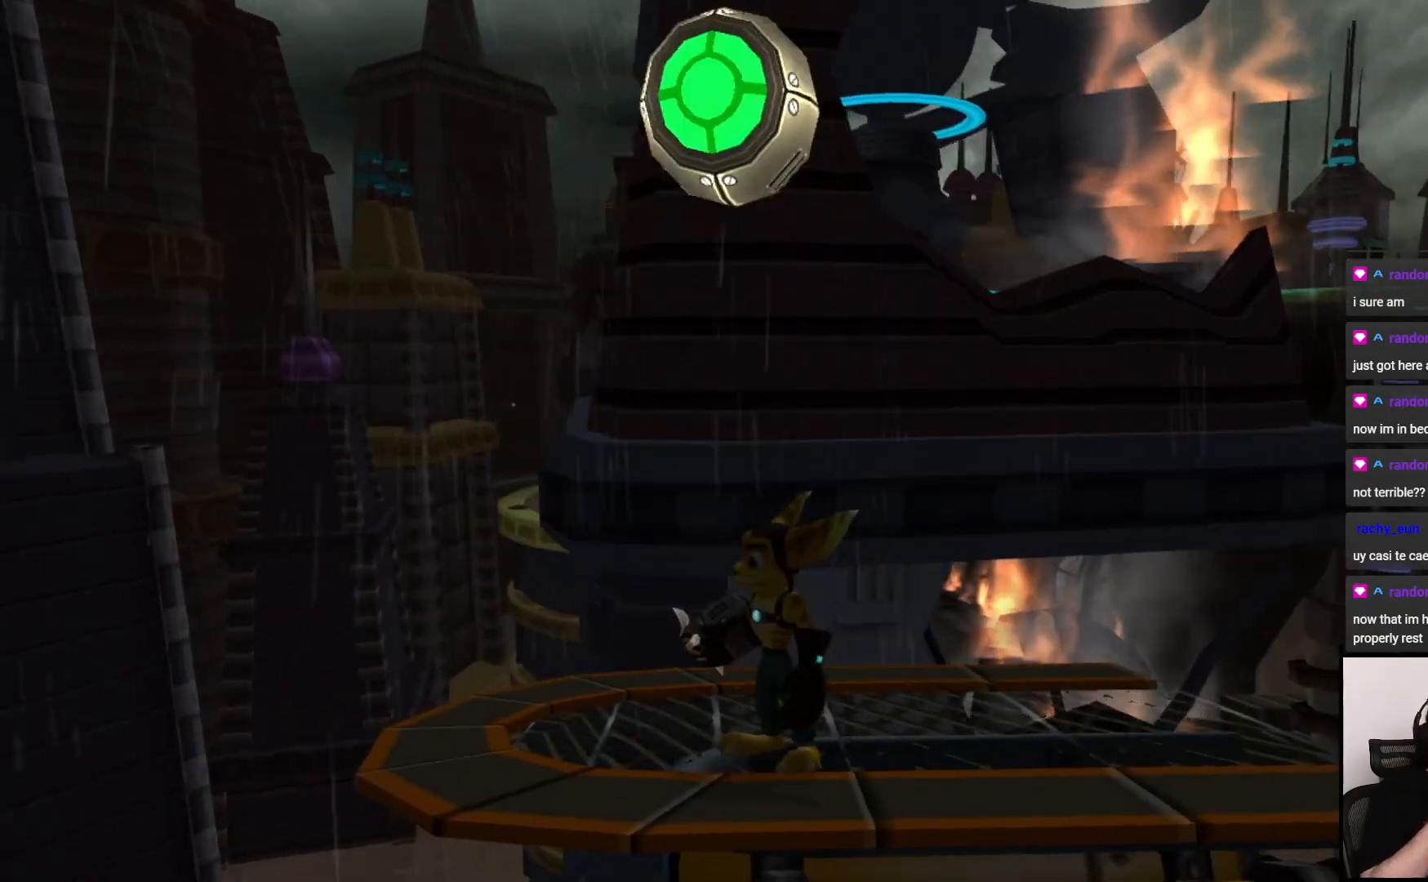
{"buttons": [], "left_stick": "center", "right_stick": "center", "events": []}
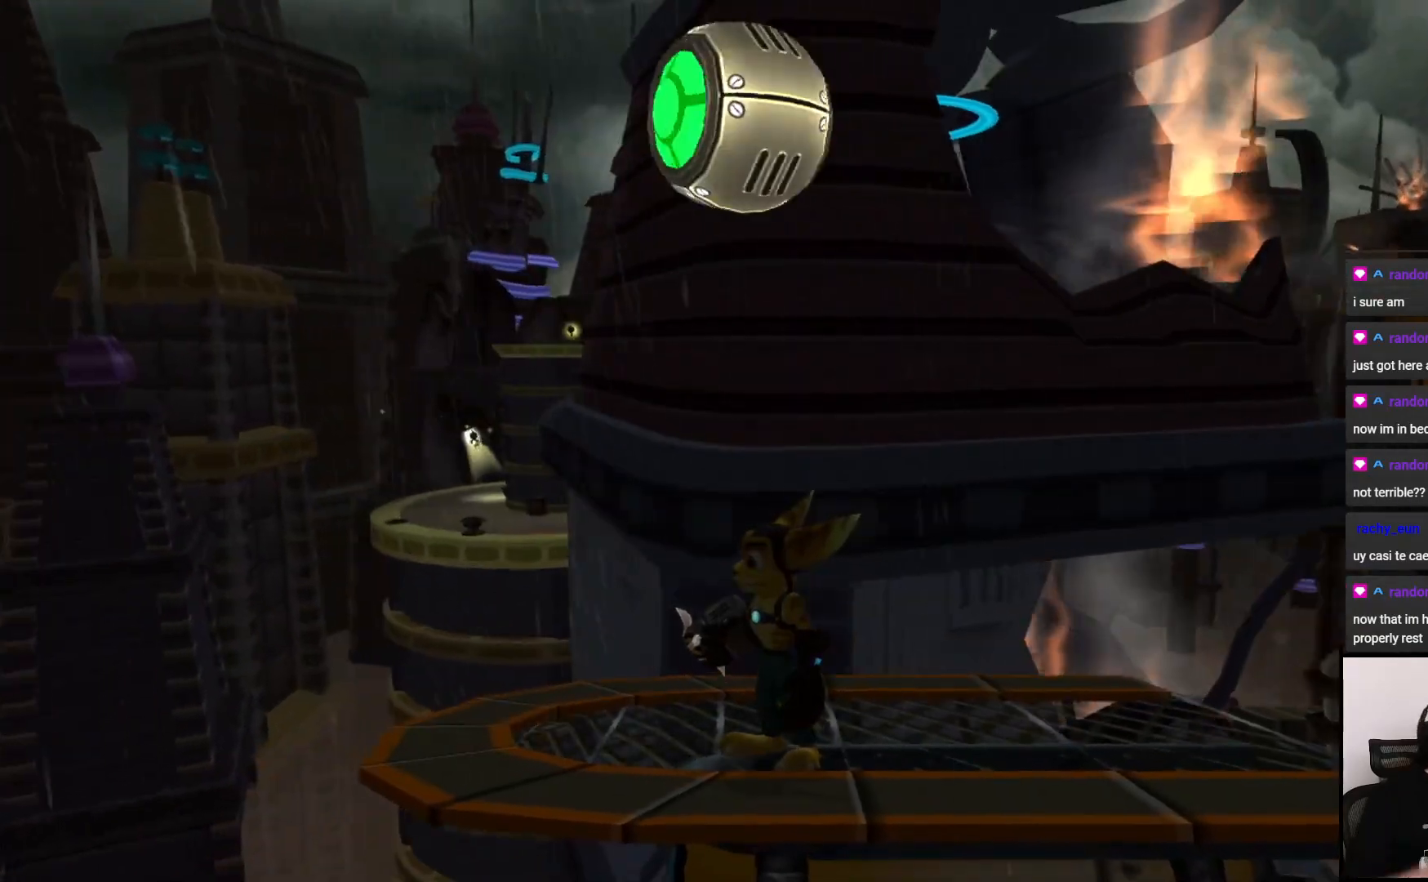
{"buttons": [], "left_stick": "left", "right_stick": "left", "events": [[400, "left_stick", "left"], [417, "right_stick", "left"]]}
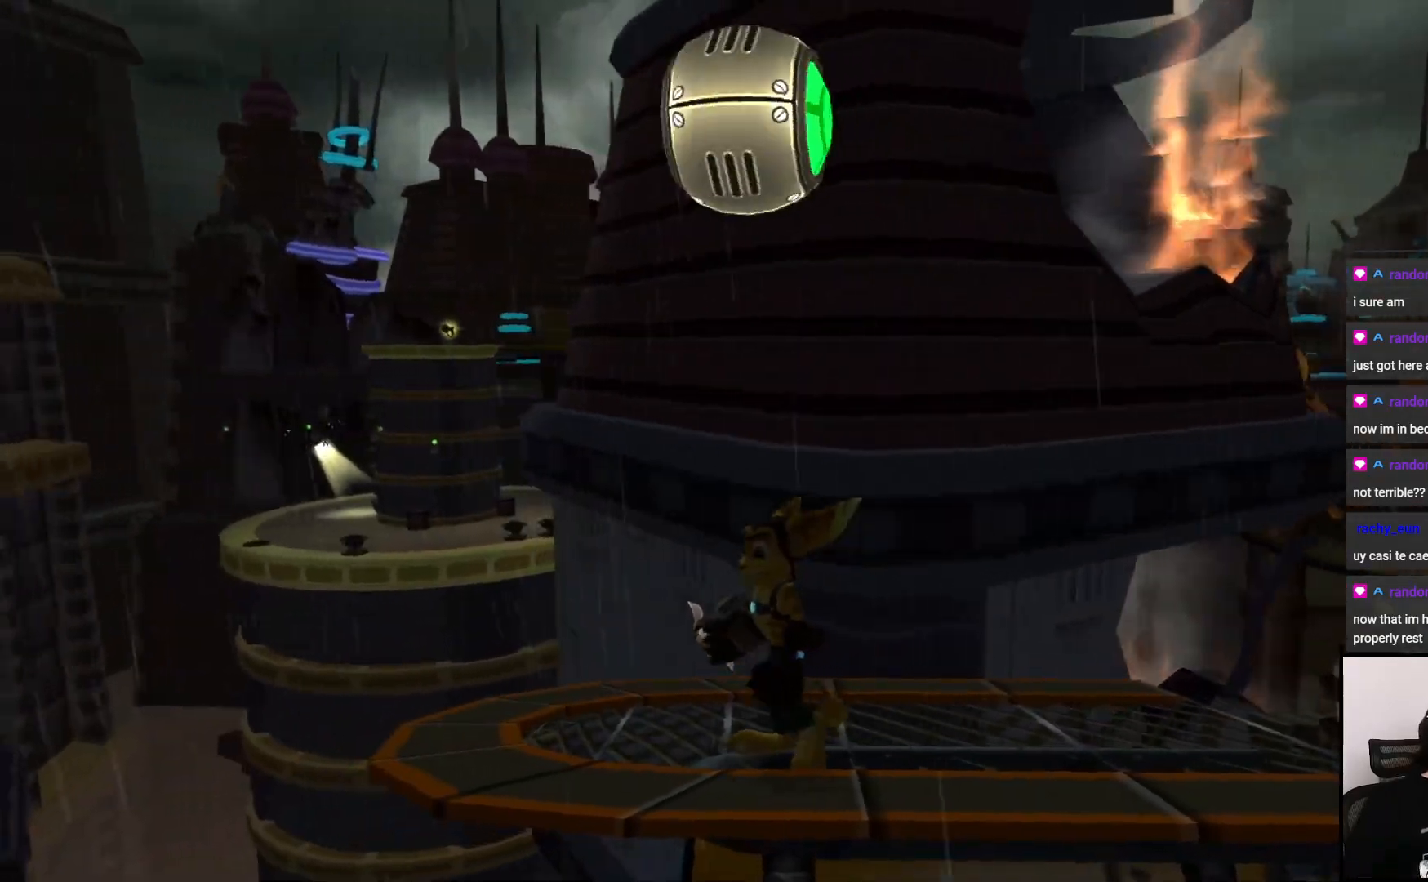
{"buttons": [], "left_stick": "center", "right_stick": "left", "events": [[17, "left_stick", "center"], [217, "left_stick", "right"], [367, "left_stick", "center"]]}
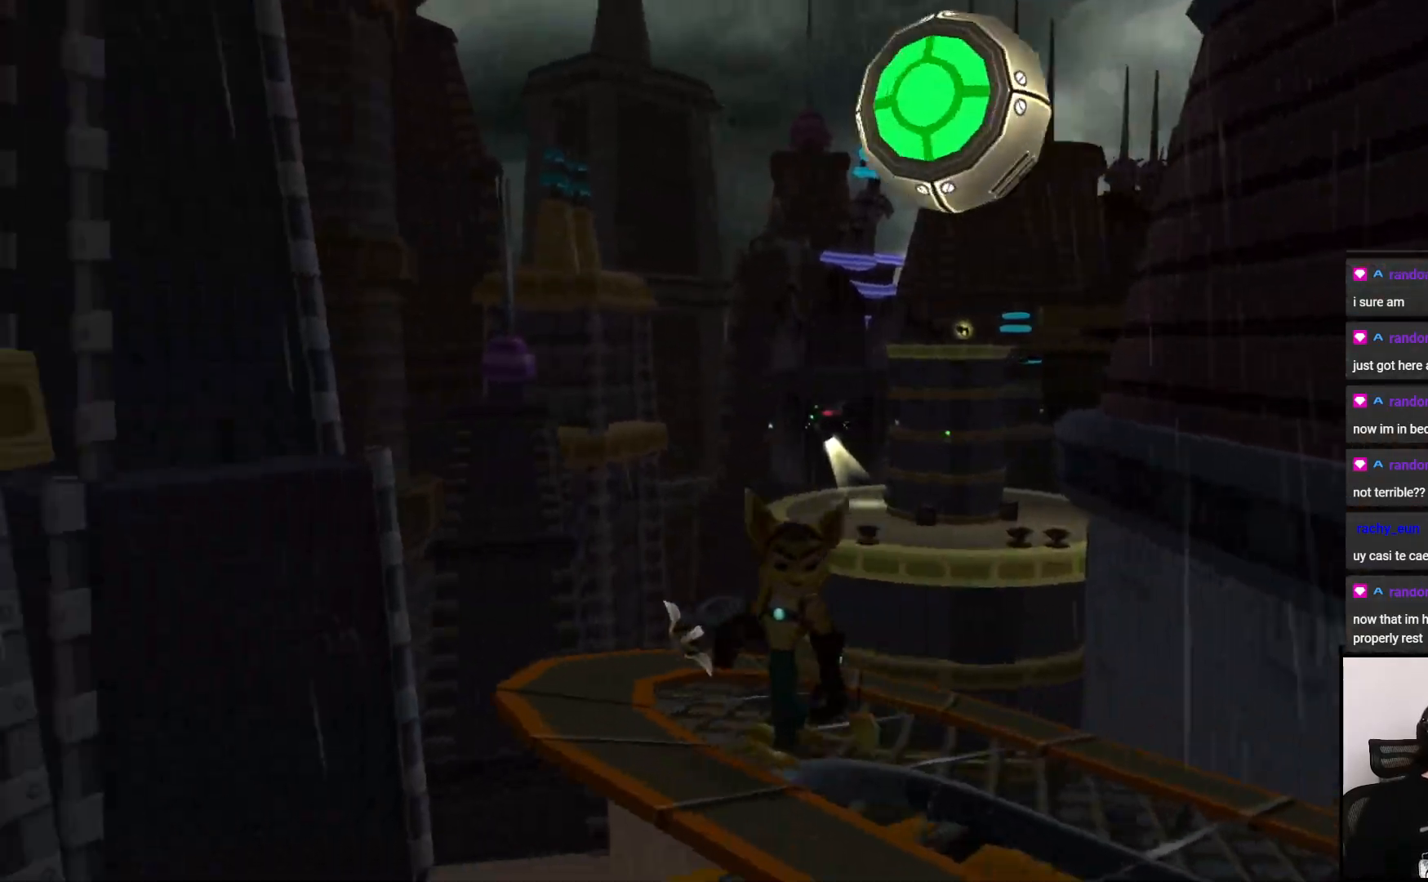
{"buttons": [], "left_stick": "center", "right_stick": "right", "events": [[167, "left_stick", "right"], [233, "right_stick", "center"], [350, "left_stick", "center"], [383, "right_stick", "right"]]}
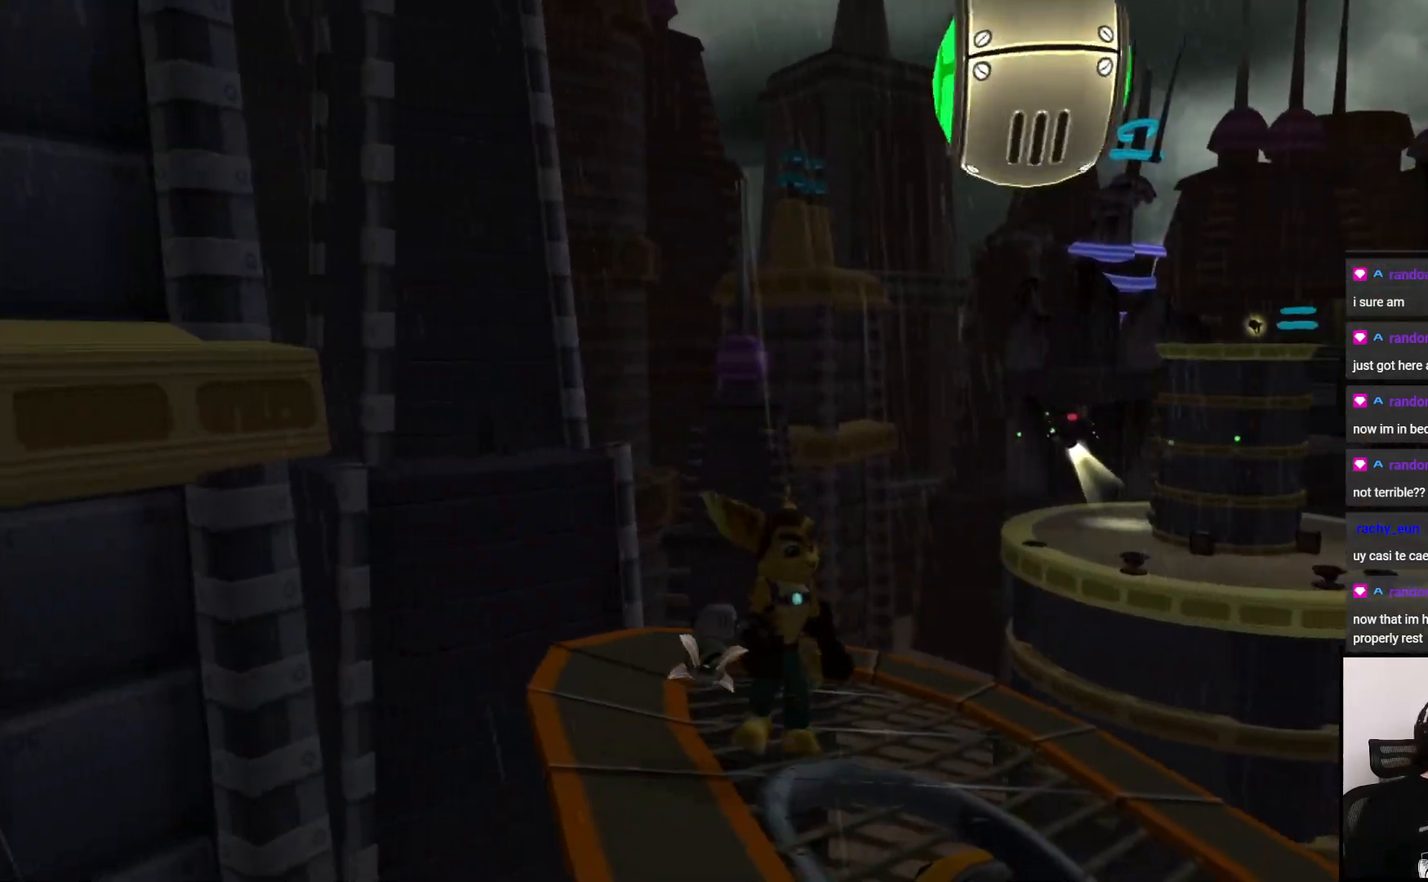
{"buttons": [], "left_stick": "up", "right_stick": "center", "events": [[50, "left_stick", "up-left"], [150, "right_stick", "center"], [167, "left_stick", "center"], [433, "left_stick", "up"]]}
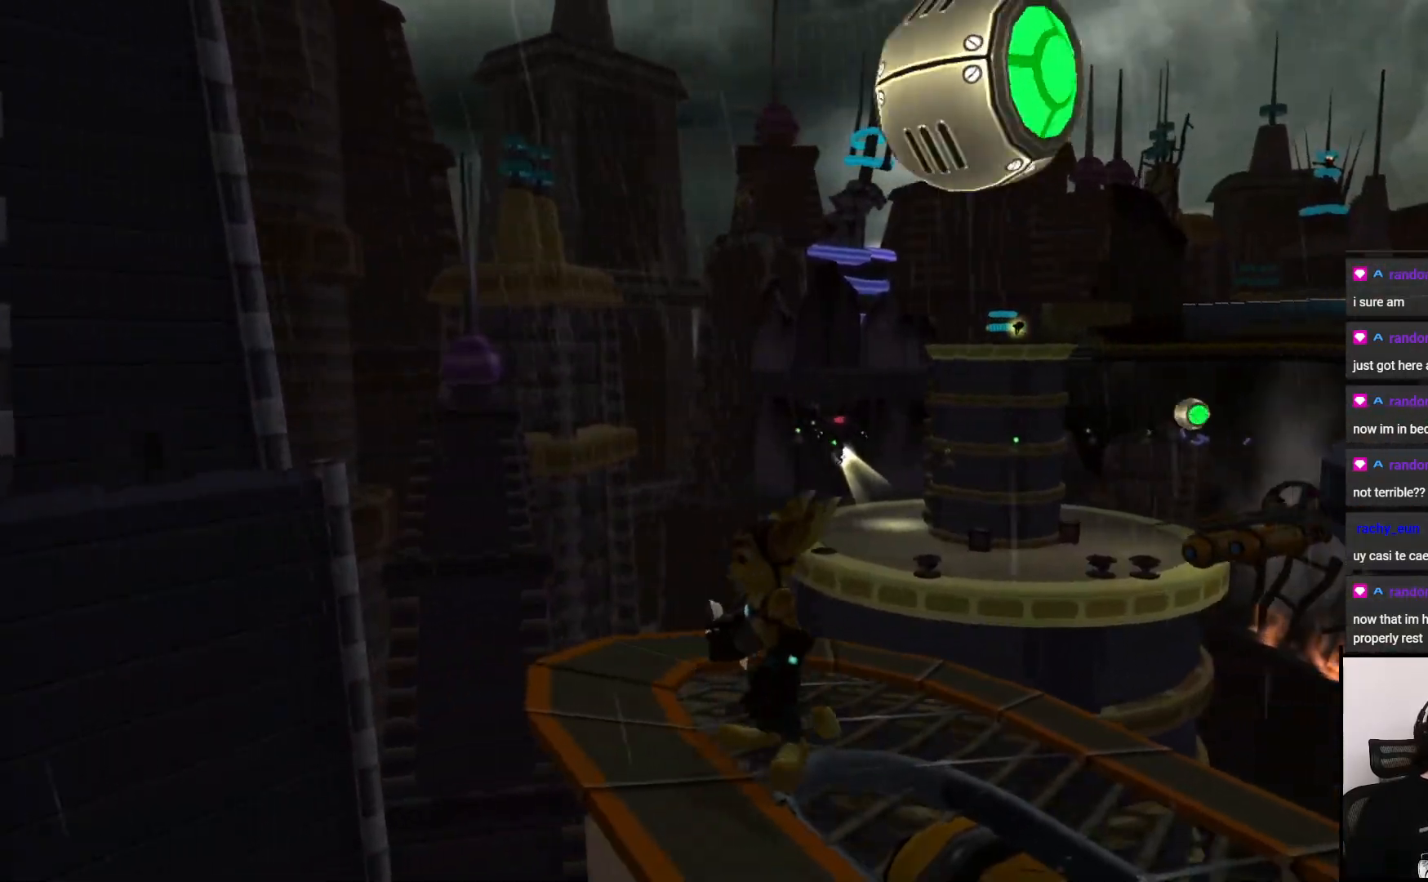
{"buttons": ["CIRCLE"], "left_stick": "center", "right_stick": "center", "events": [[200, "CIRCLE", "down"], [283, "left_stick", "center"]]}
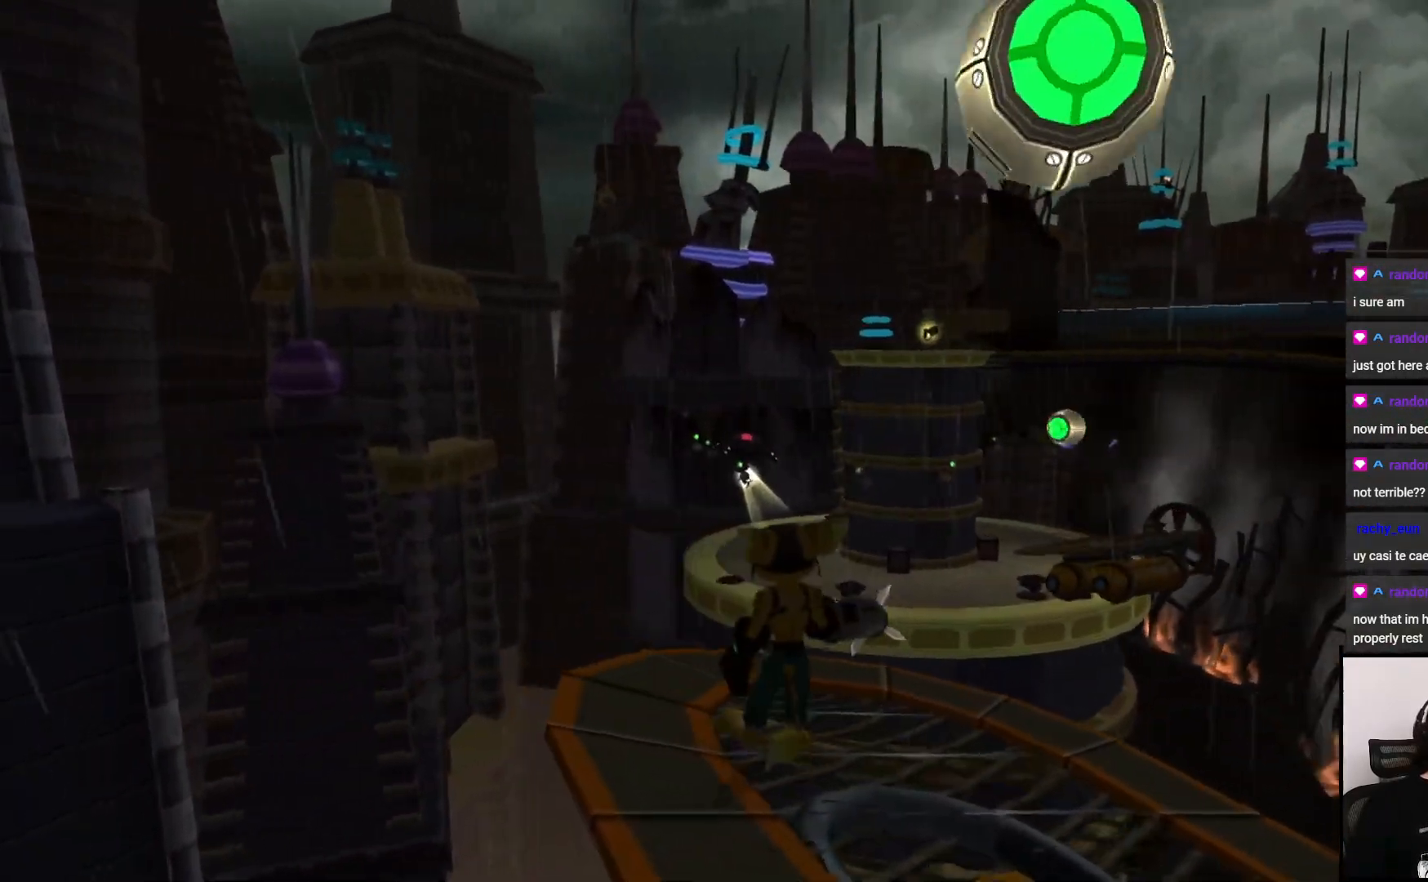
{"buttons": ["CIRCLE"], "left_stick": "center", "right_stick": "center", "events": [[50, "left_stick", "up-left"], [133, "left_stick", "left"], [267, "left_stick", "center"], [333, "CIRCLE", "up"], [400, "CIRCLE", "down"]]}
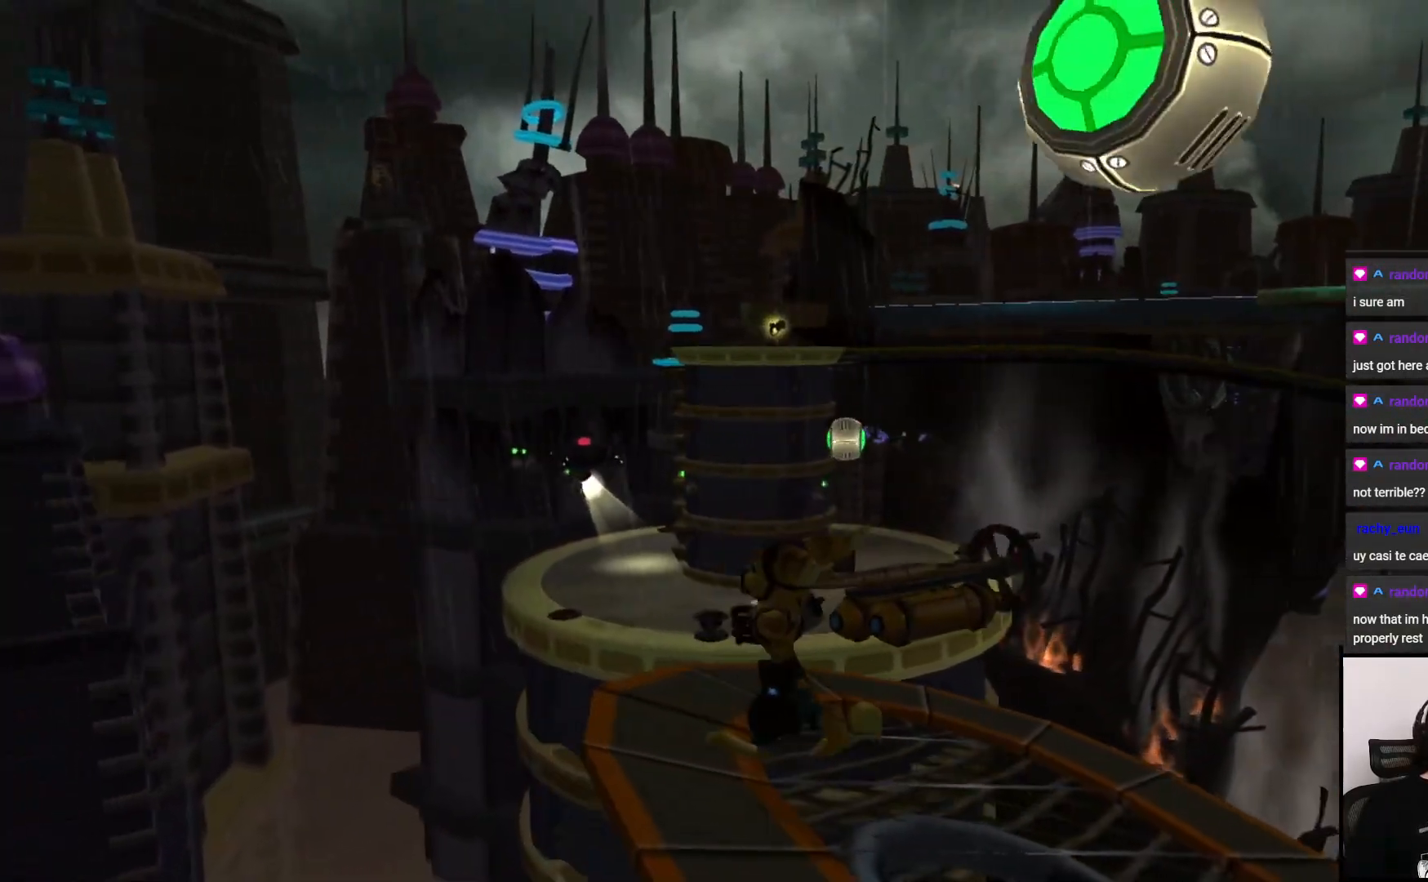
{"buttons": [], "left_stick": "center", "right_stick": "center", "events": [[450, "CIRCLE", "up"]]}
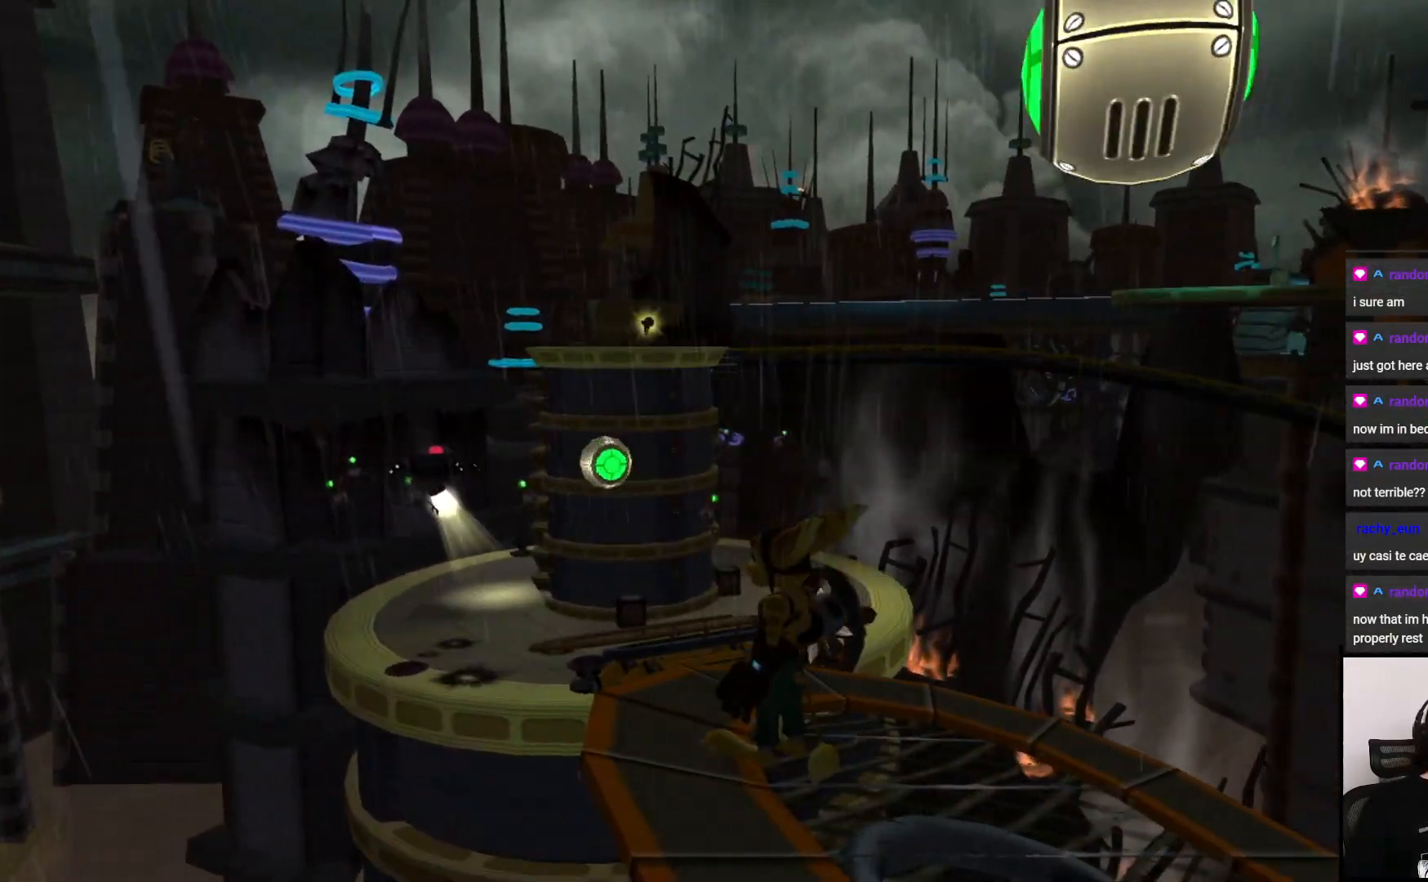
{"buttons": ["CIRCLE"], "left_stick": "center", "right_stick": "center", "events": [[83, "CIRCLE", "down"], [233, "left_stick", "left"], [367, "left_stick", "center"]]}
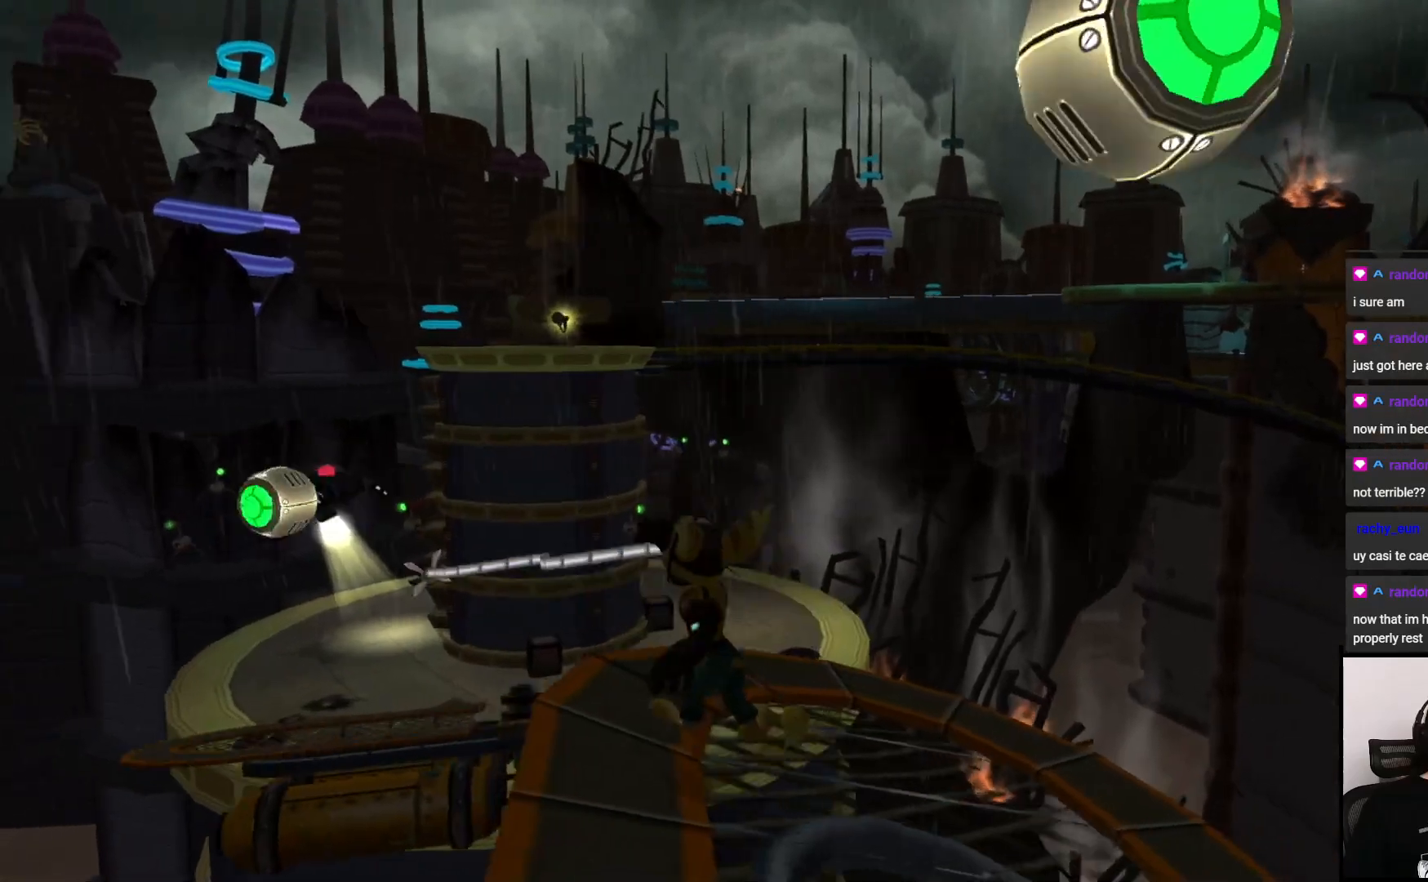
{"buttons": ["CIRCLE"], "left_stick": "center", "right_stick": "left", "events": [[200, "right_stick", "left"]]}
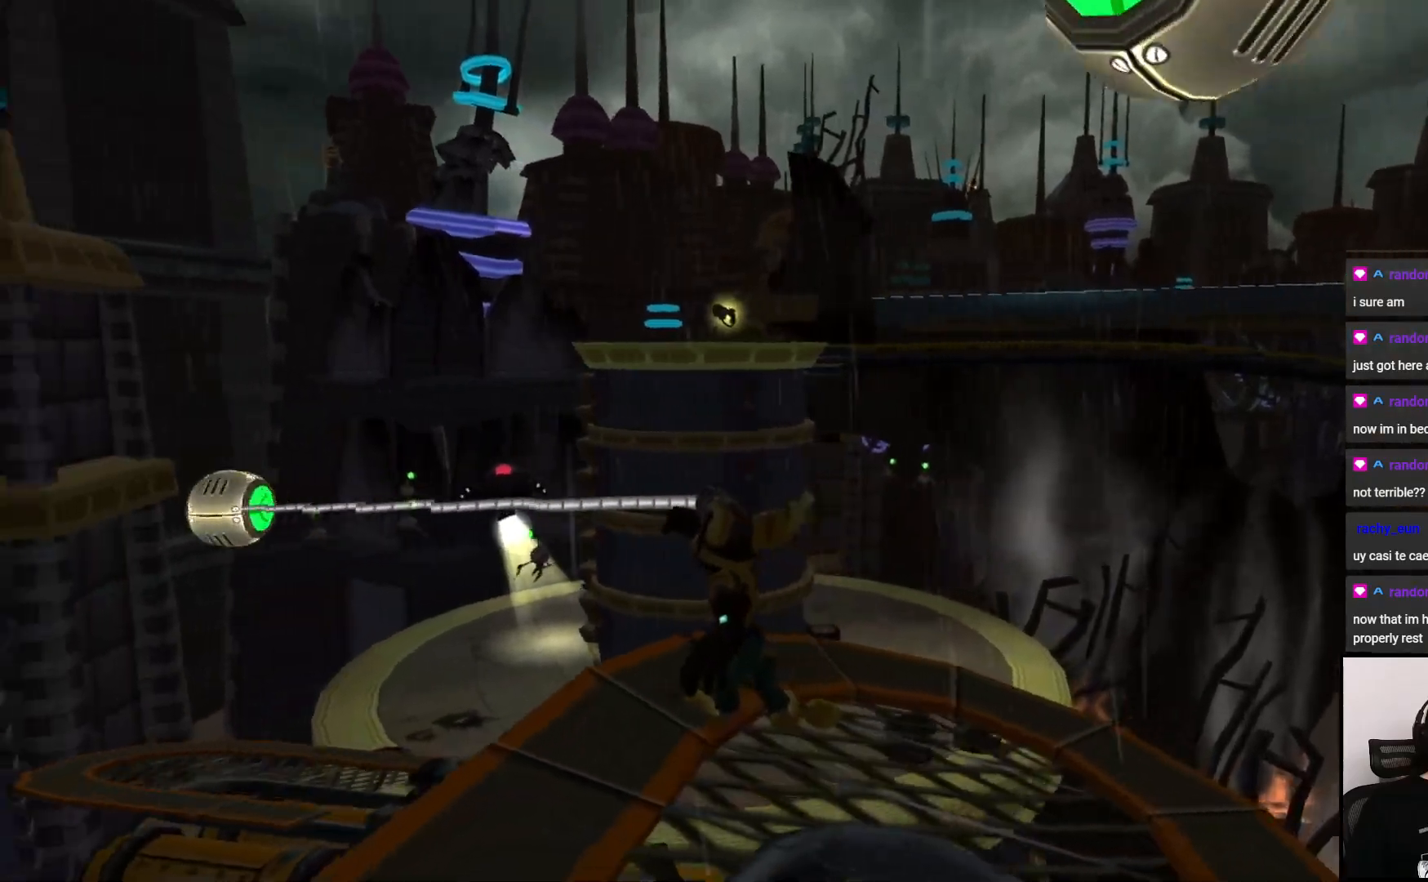
{"buttons": ["CIRCLE"], "left_stick": "center", "right_stick": "center", "events": [[117, "right_stick", "center"]]}
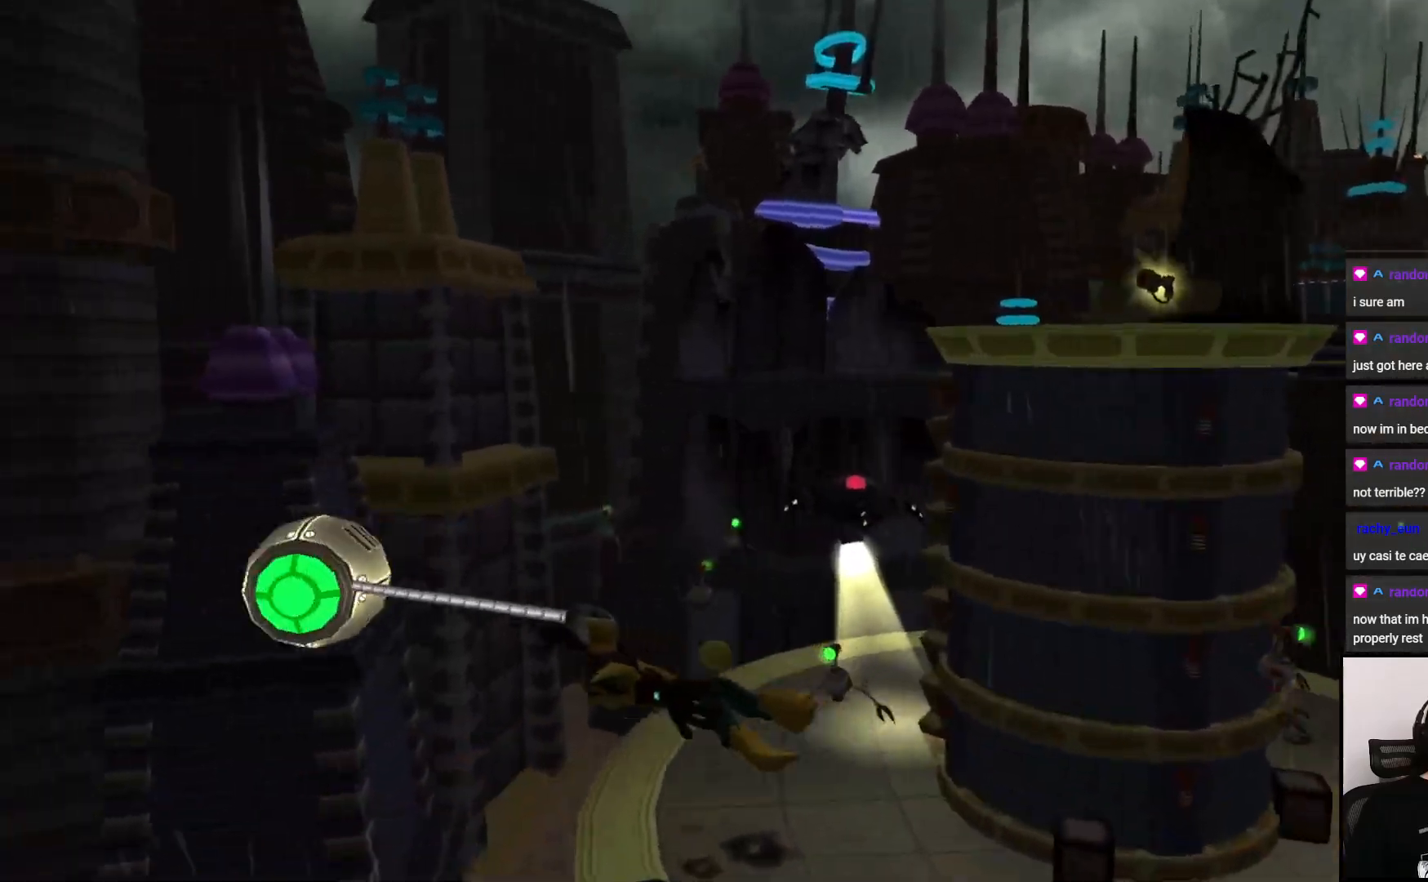
{"buttons": ["CIRCLE"], "left_stick": "down-left", "right_stick": "center", "events": [[217, "left_stick", "left"], [350, "left_stick", "down-left"]]}
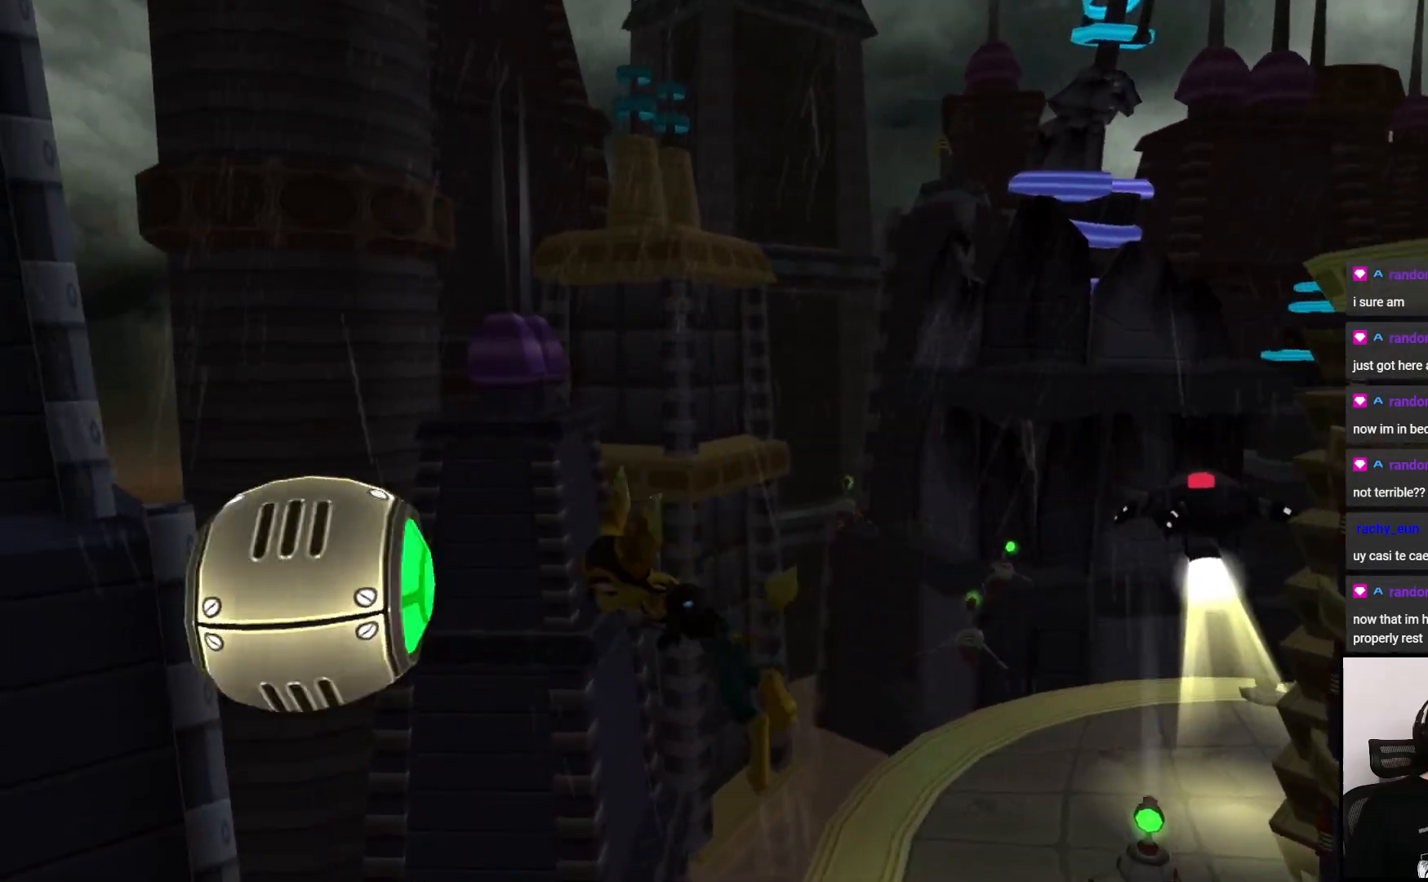
{"buttons": [], "left_stick": "center", "right_stick": "center", "events": [[183, "CIRCLE", "up"], [350, "left_stick", "center"]]}
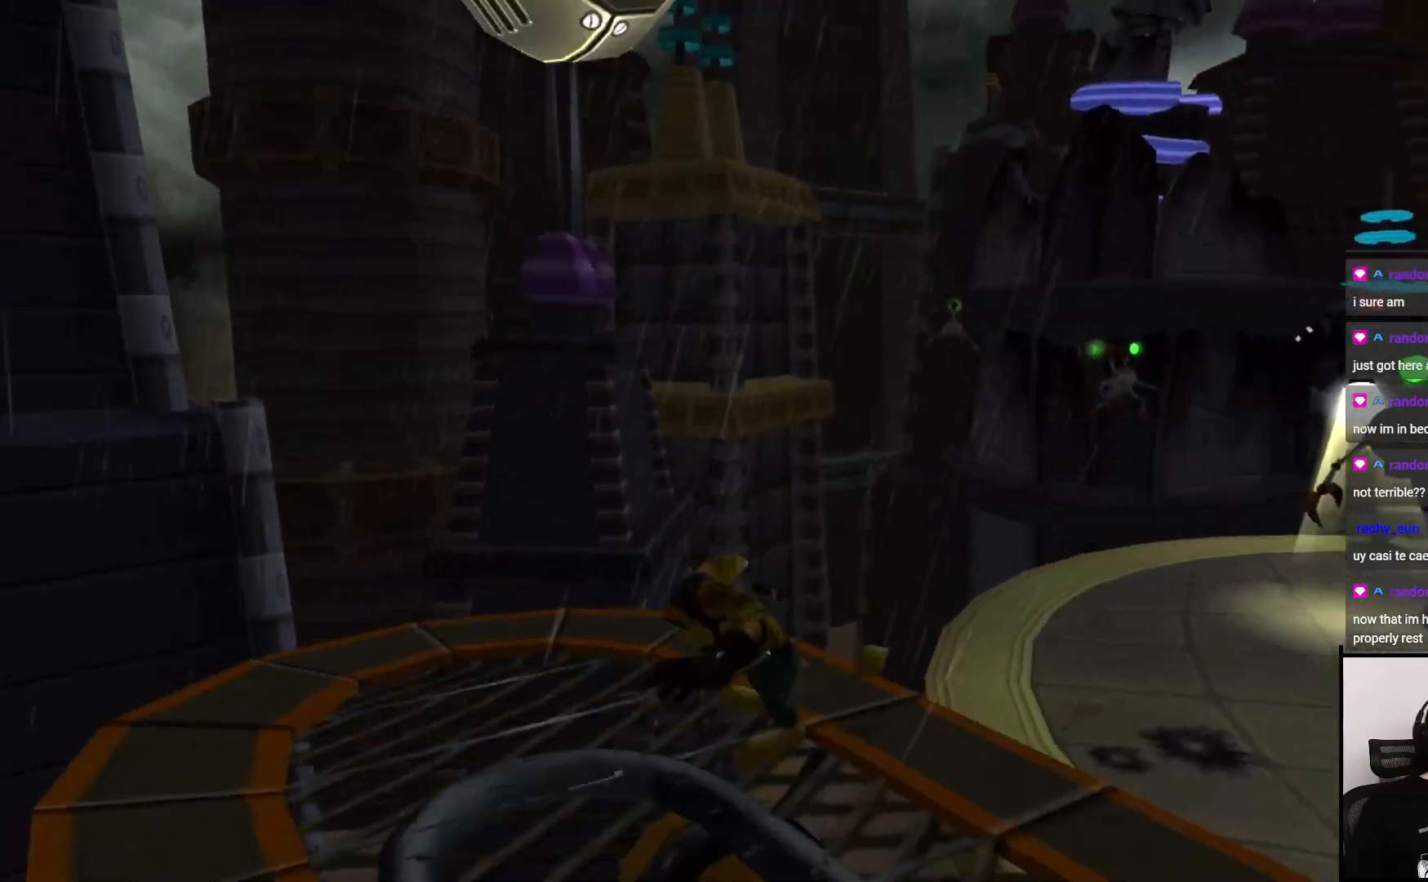
{"buttons": [], "left_stick": "down", "right_stick": "right", "events": [[100, "right_stick", "right"], [200, "left_stick", "down"]]}
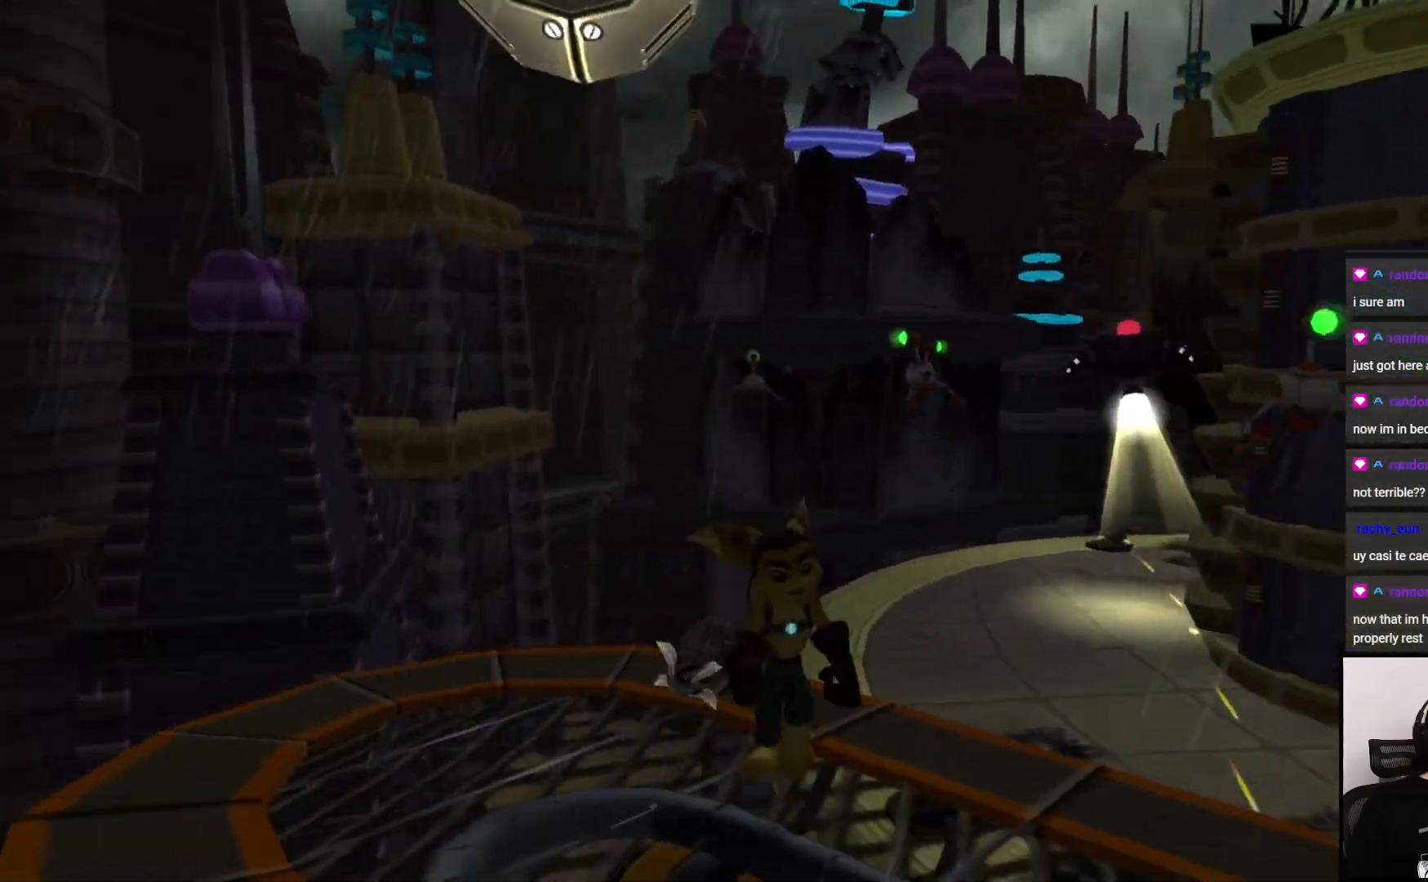
{"buttons": [], "left_stick": "center", "right_stick": "center", "events": [[50, "right_stick", "center"], [67, "left_stick", "center"], [133, "TRIANGLE", "down"], [400, "TRIANGLE", "up"]]}
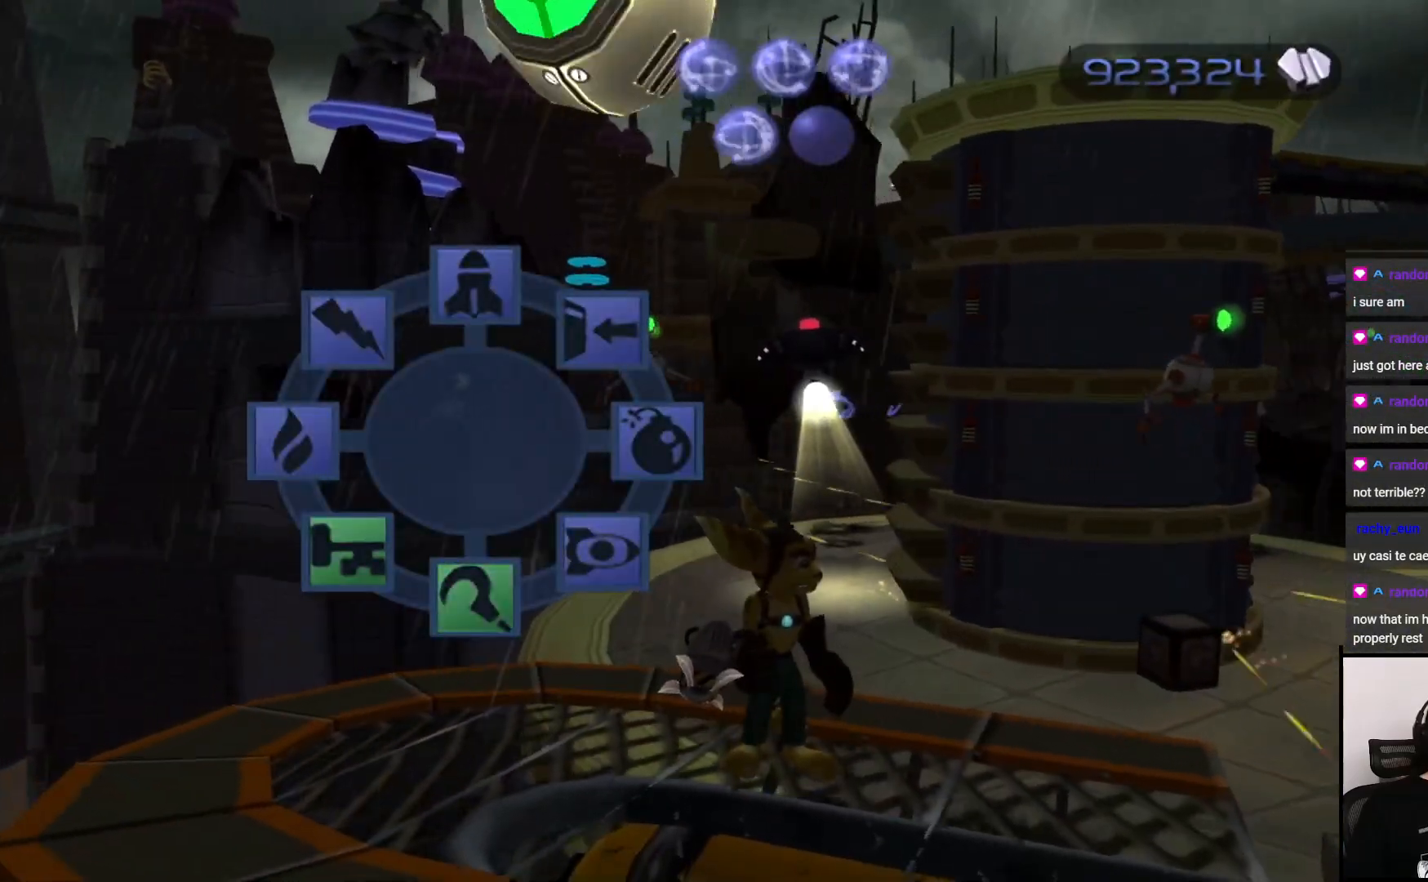
{"buttons": [], "left_stick": "center", "right_stick": "center", "events": []}
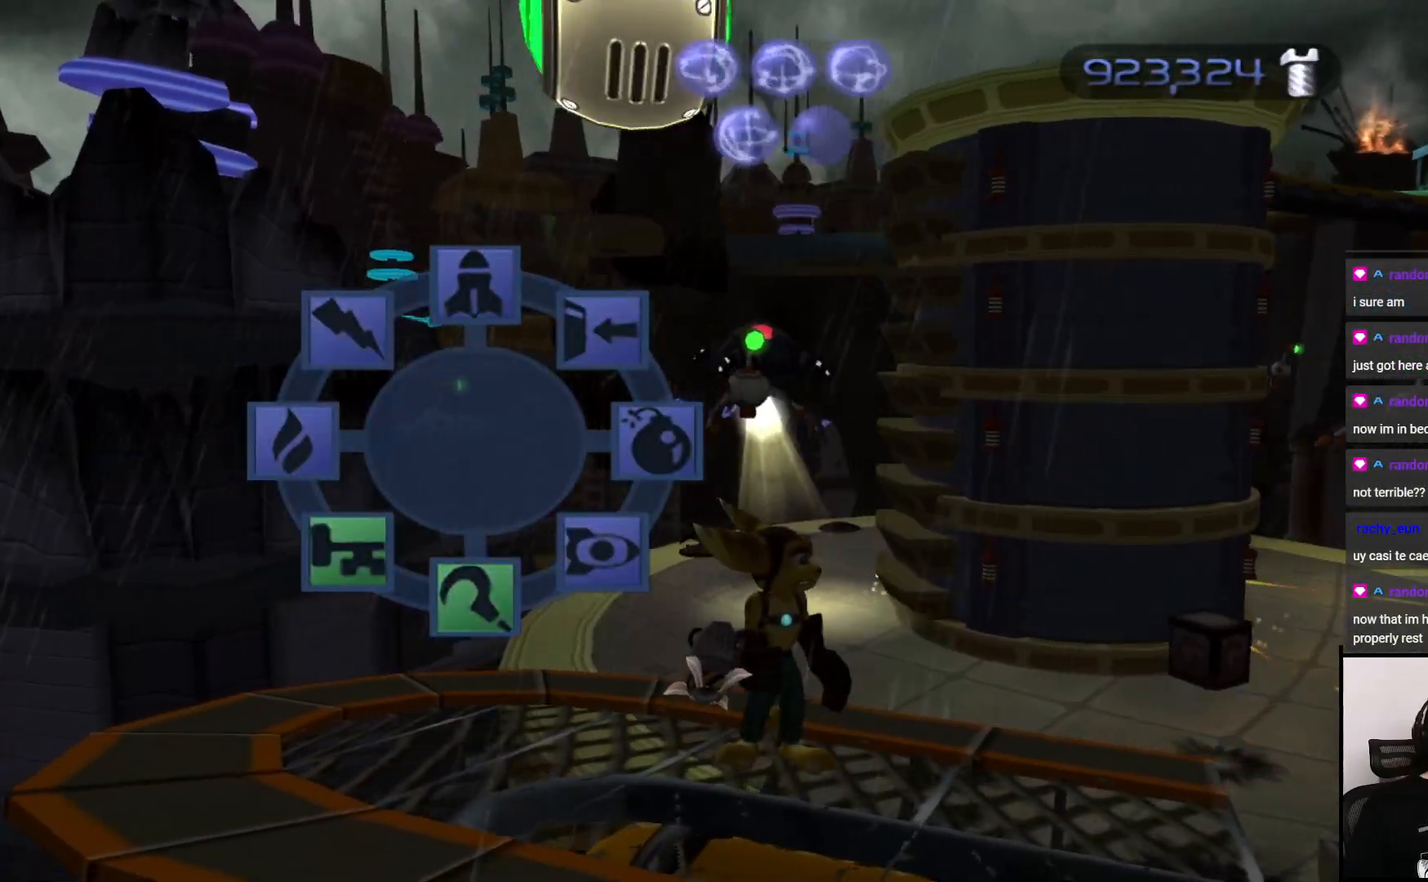
{"buttons": [], "left_stick": "center", "right_stick": "center", "events": []}
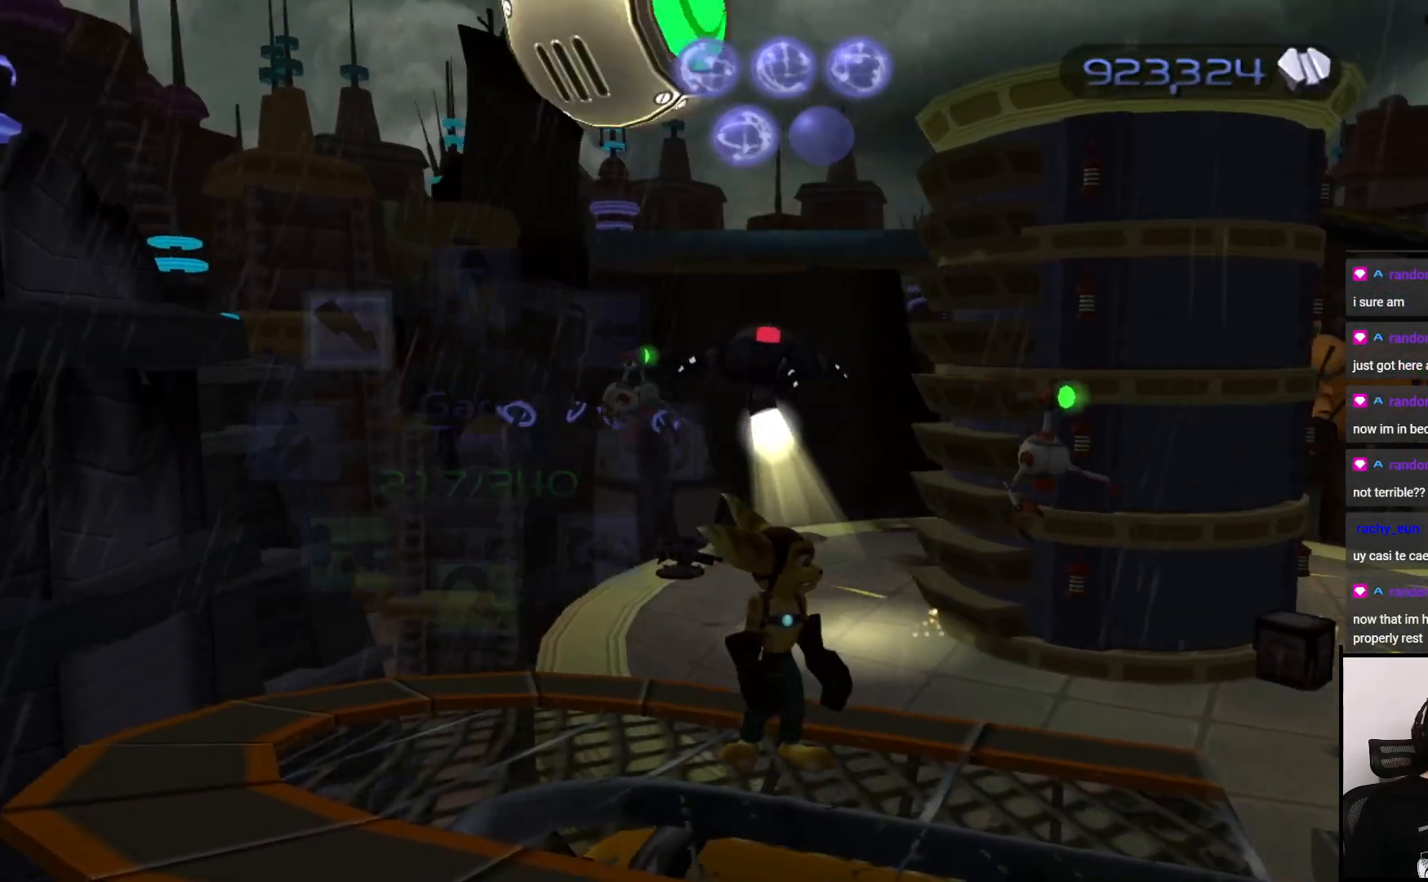
{"buttons": [], "left_stick": "center", "right_stick": "center", "events": [[50, "left_stick", "up"], [167, "CIRCLE", "down"], [250, "left_stick", "center"], [267, "CIRCLE", "up"], [367, "CIRCLE", "down"], [367, "left_stick", "up-left"], [467, "CIRCLE", "up"], [483, "left_stick", "center"]]}